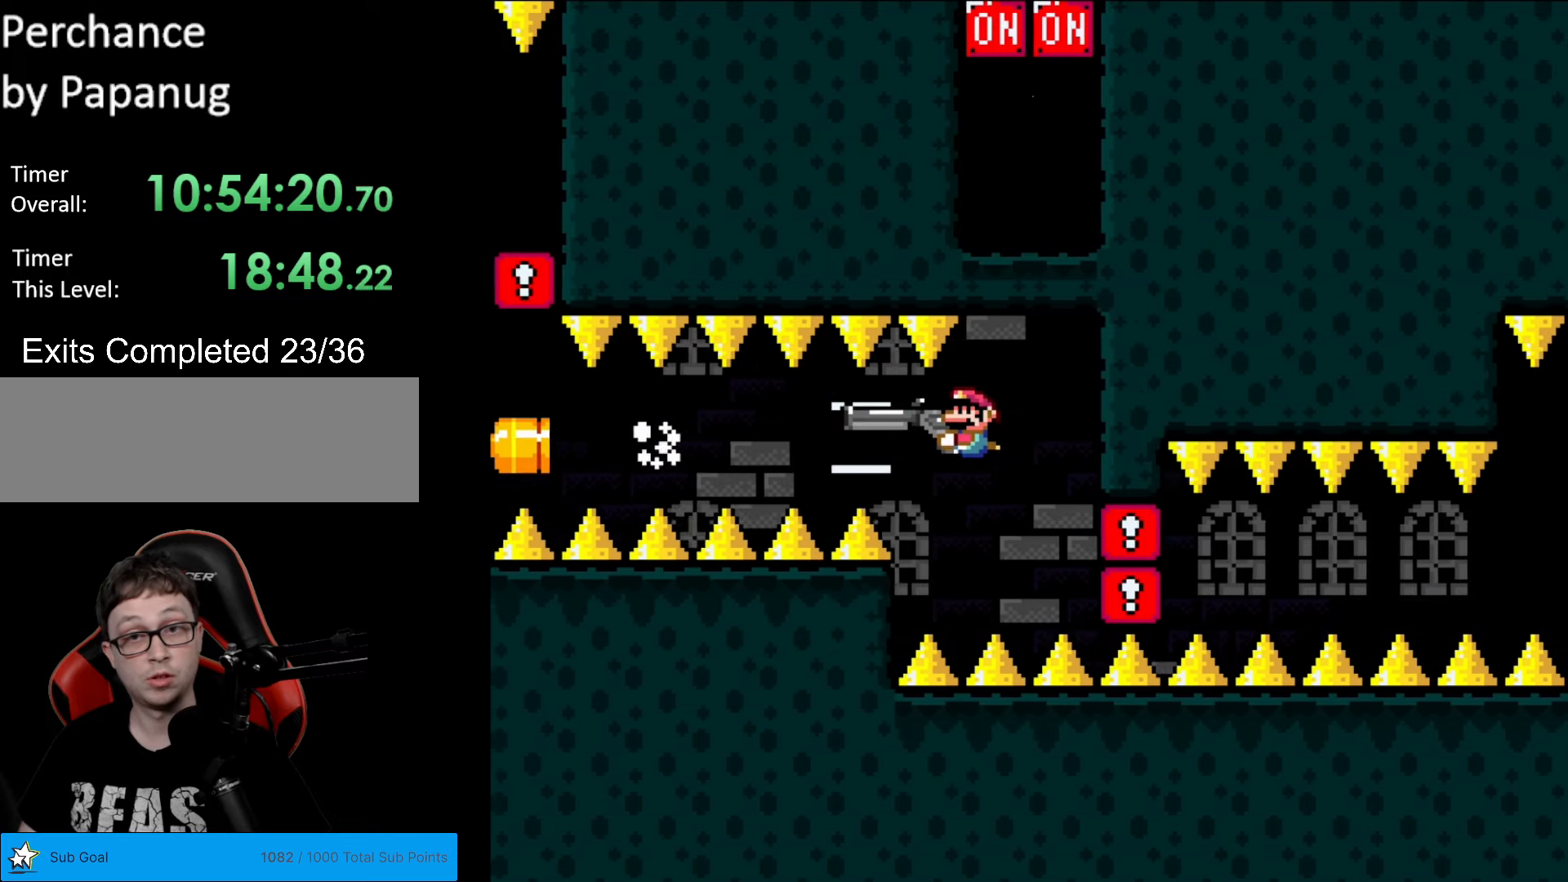
Gameplay with a controller (Nintendo layout); each line is a JSON object with the inputs held at the frame after it. "events" lists button and stick changes between this image and that frame as [ms after this image, input, new state], when the widget could be followed in between. Not read: L3 R3.
{"buttons": ["Y"], "events": [[17, "L1", "up"], [297, "DPAD_RIGHT", "down"], [437, "DPAD_RIGHT", "up"]]}
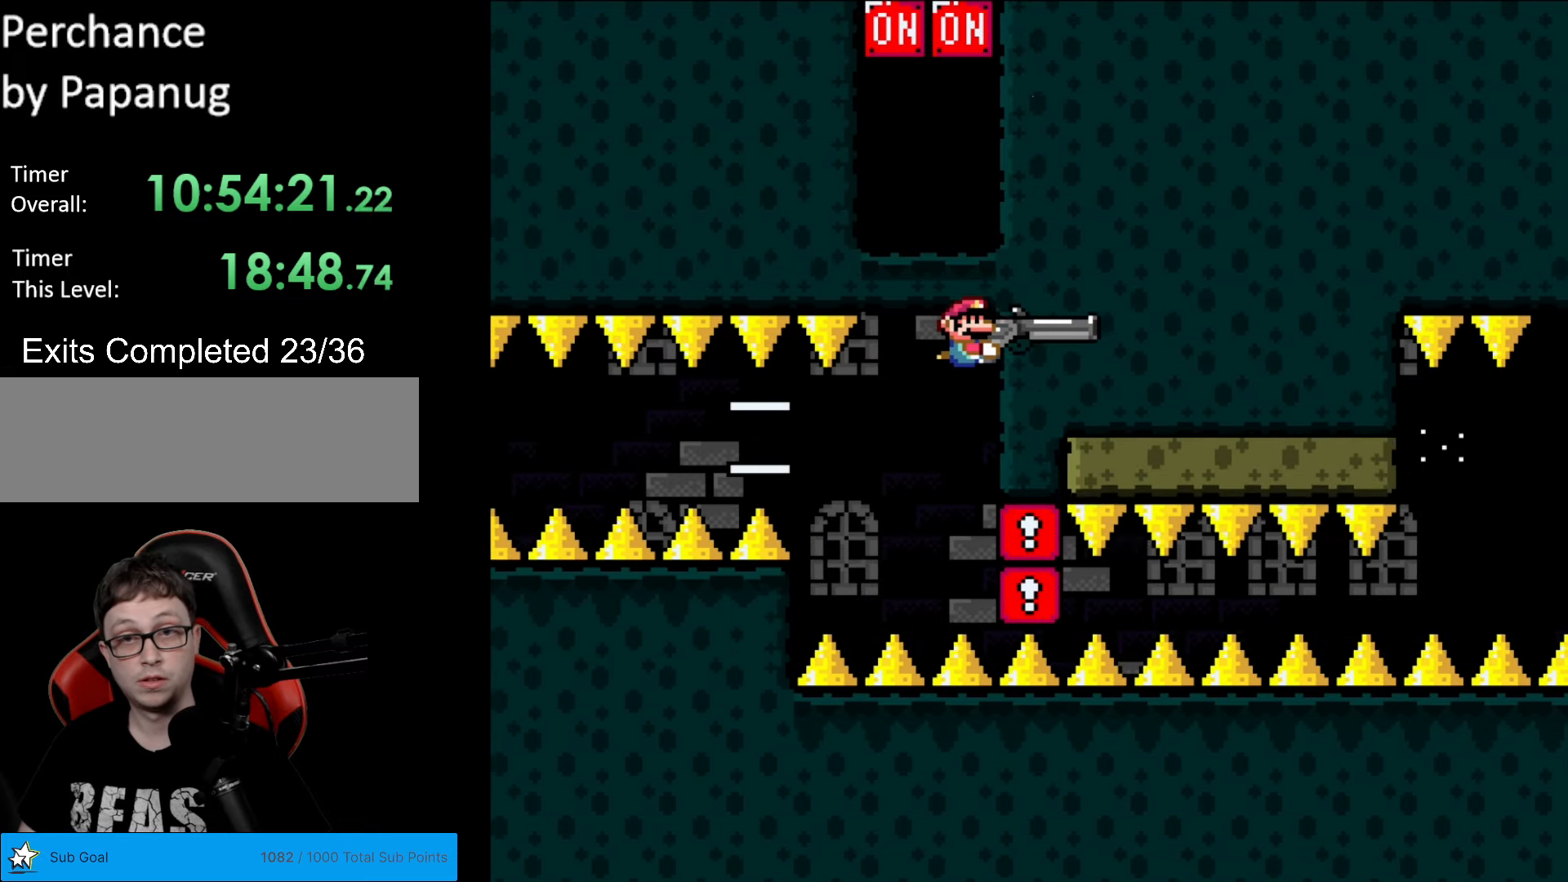
{"buttons": ["Y"], "events": [[332, "DPAD_LEFT", "down"], [367, "DPAD_LEFT", "up"]]}
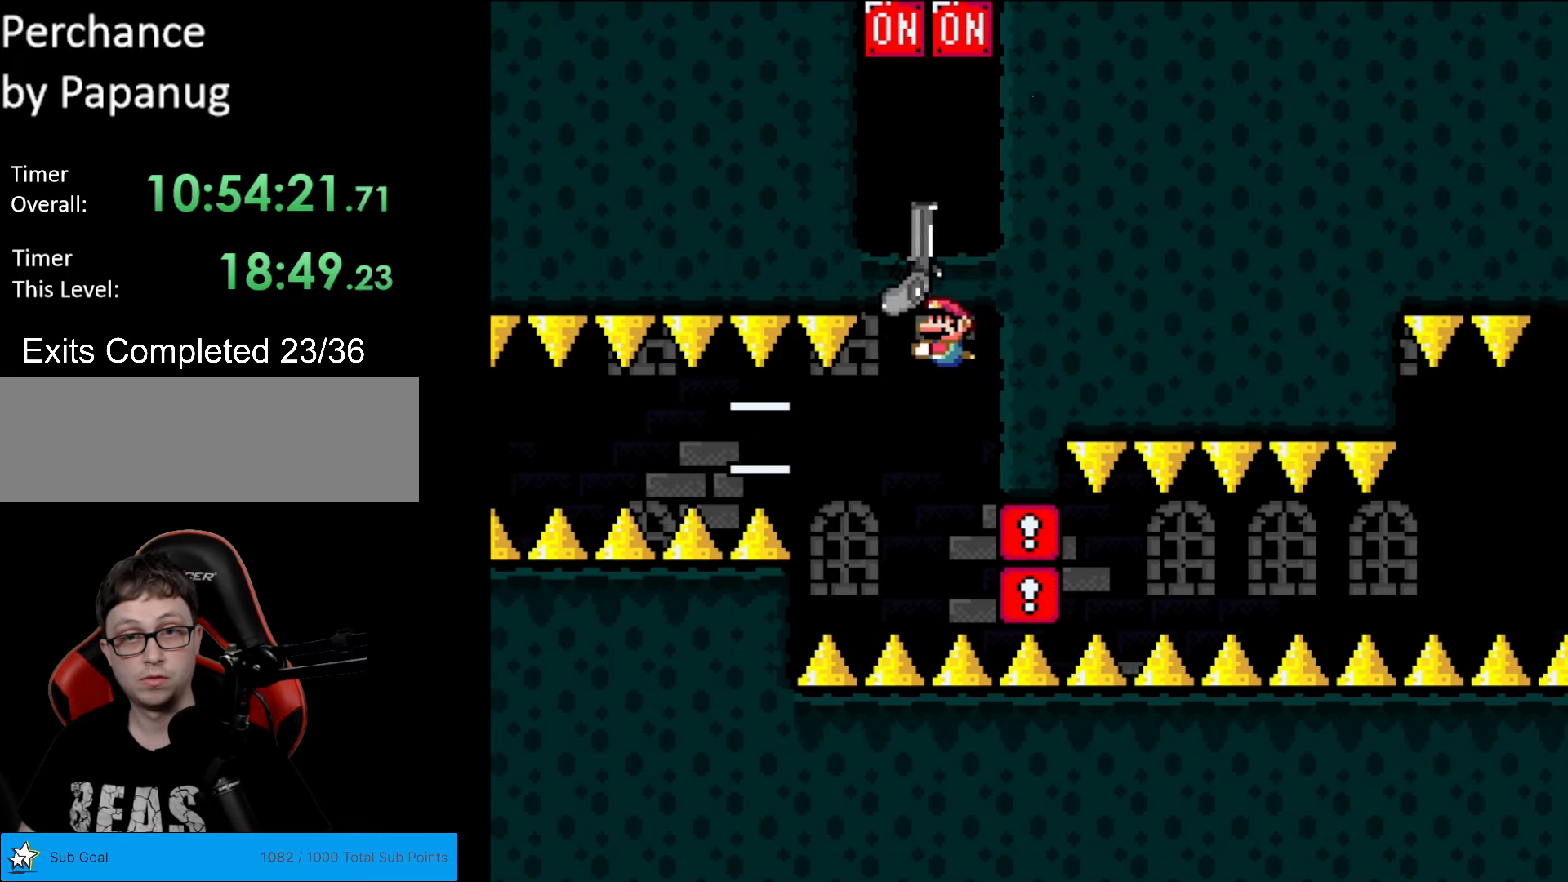
{"buttons": ["Y"], "events": [[17, "DPAD_UP", "down"], [122, "DPAD_RIGHT", "down"], [122, "L1", "down"], [175, "DPAD_UP", "up"], [227, "L1", "up"], [420, "DPAD_RIGHT", "up"]]}
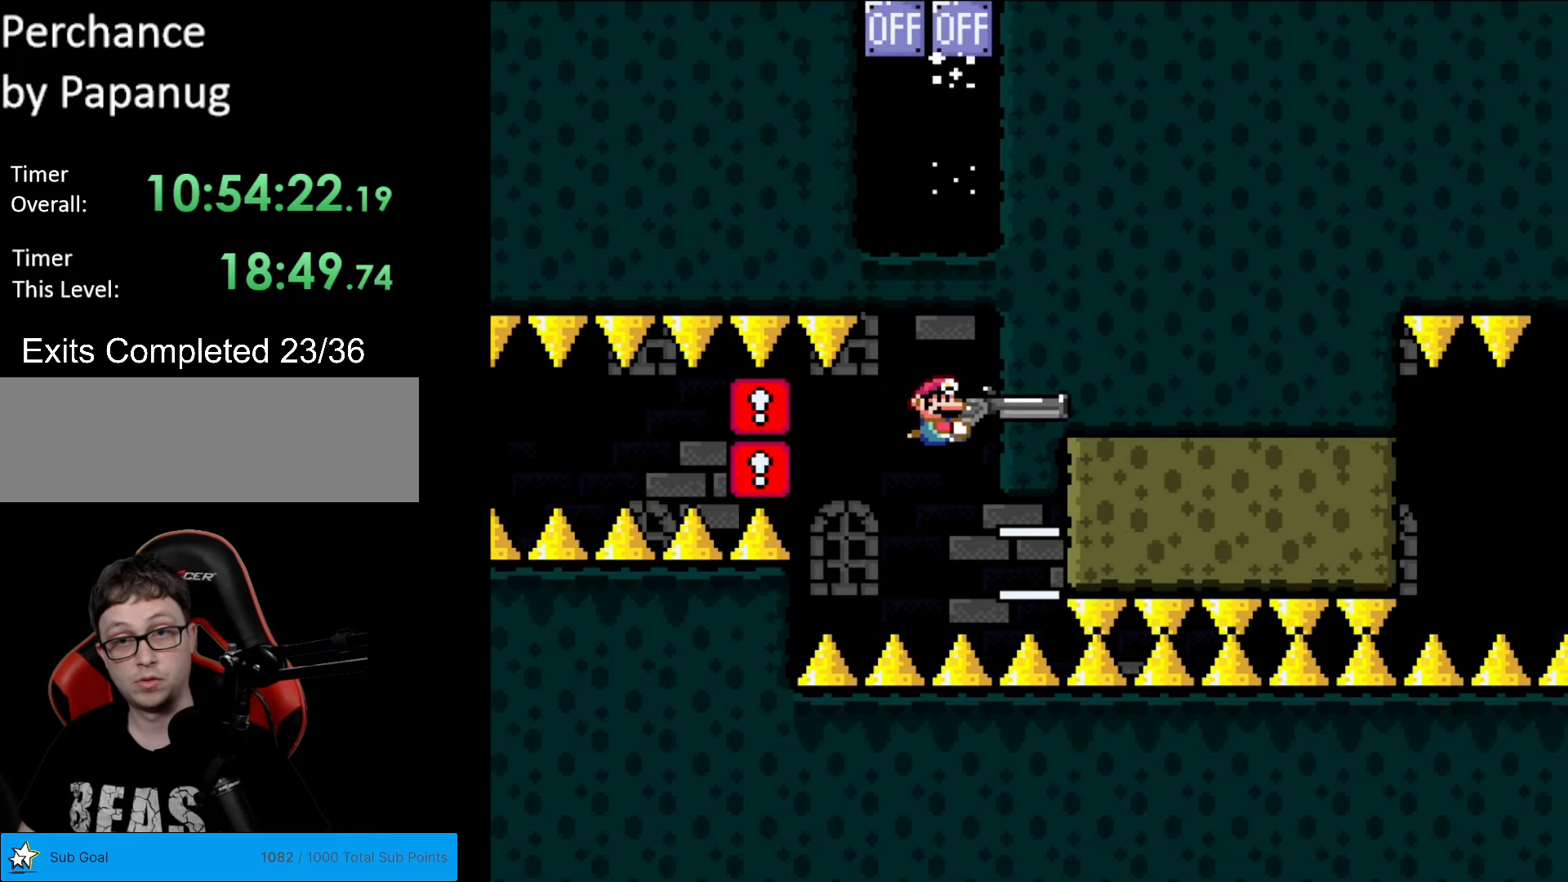
{"buttons": ["Y"], "events": []}
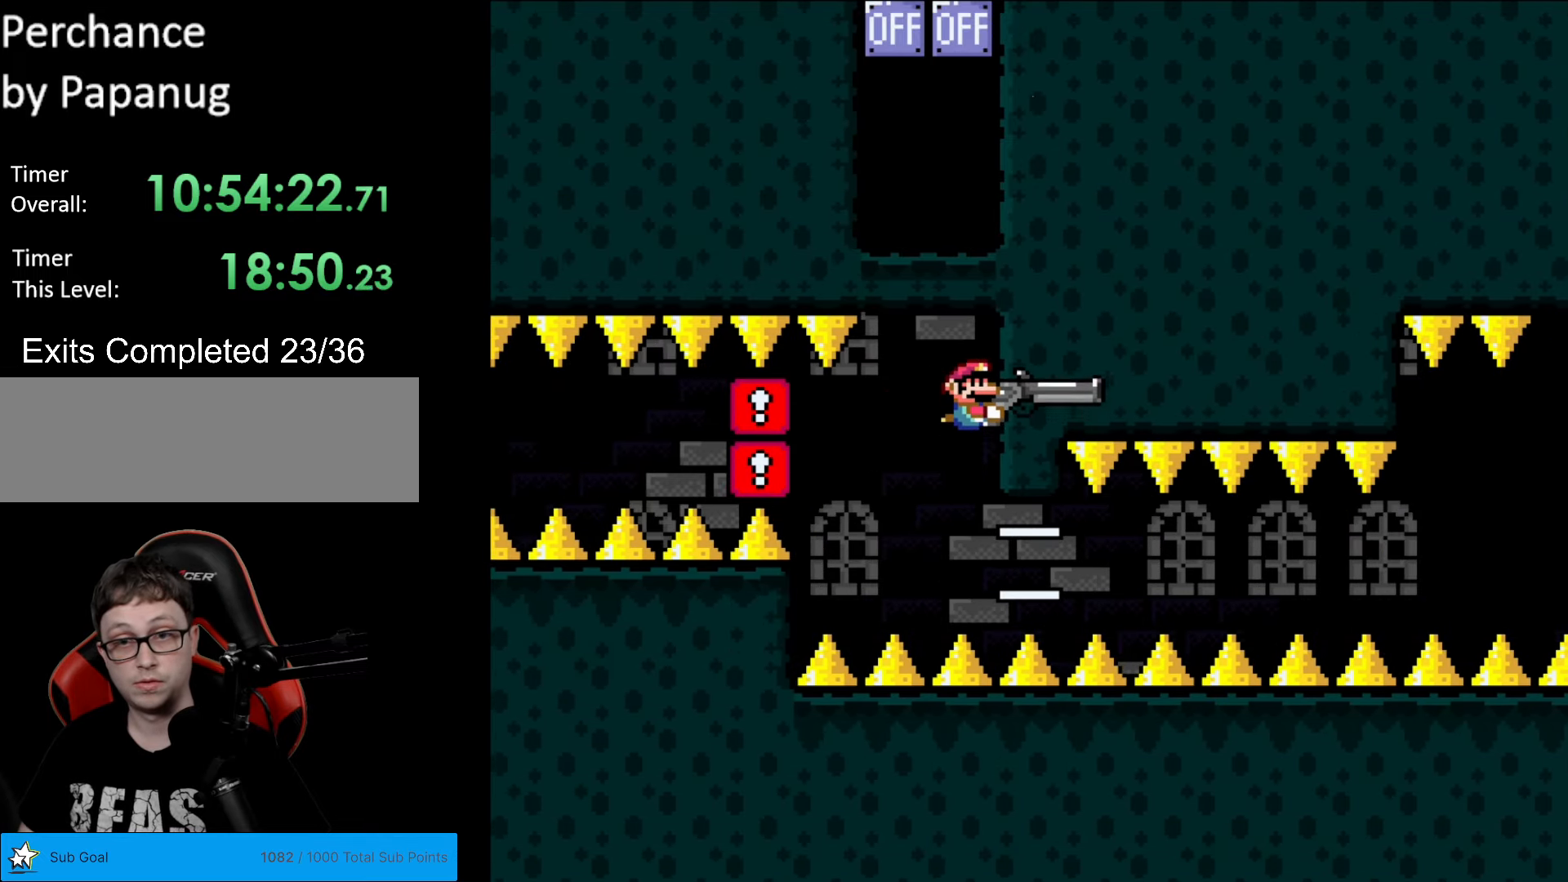
{"buttons": ["Y"], "events": [[87, "DPAD_DOWN", "down"], [490, "DPAD_DOWN", "up"]]}
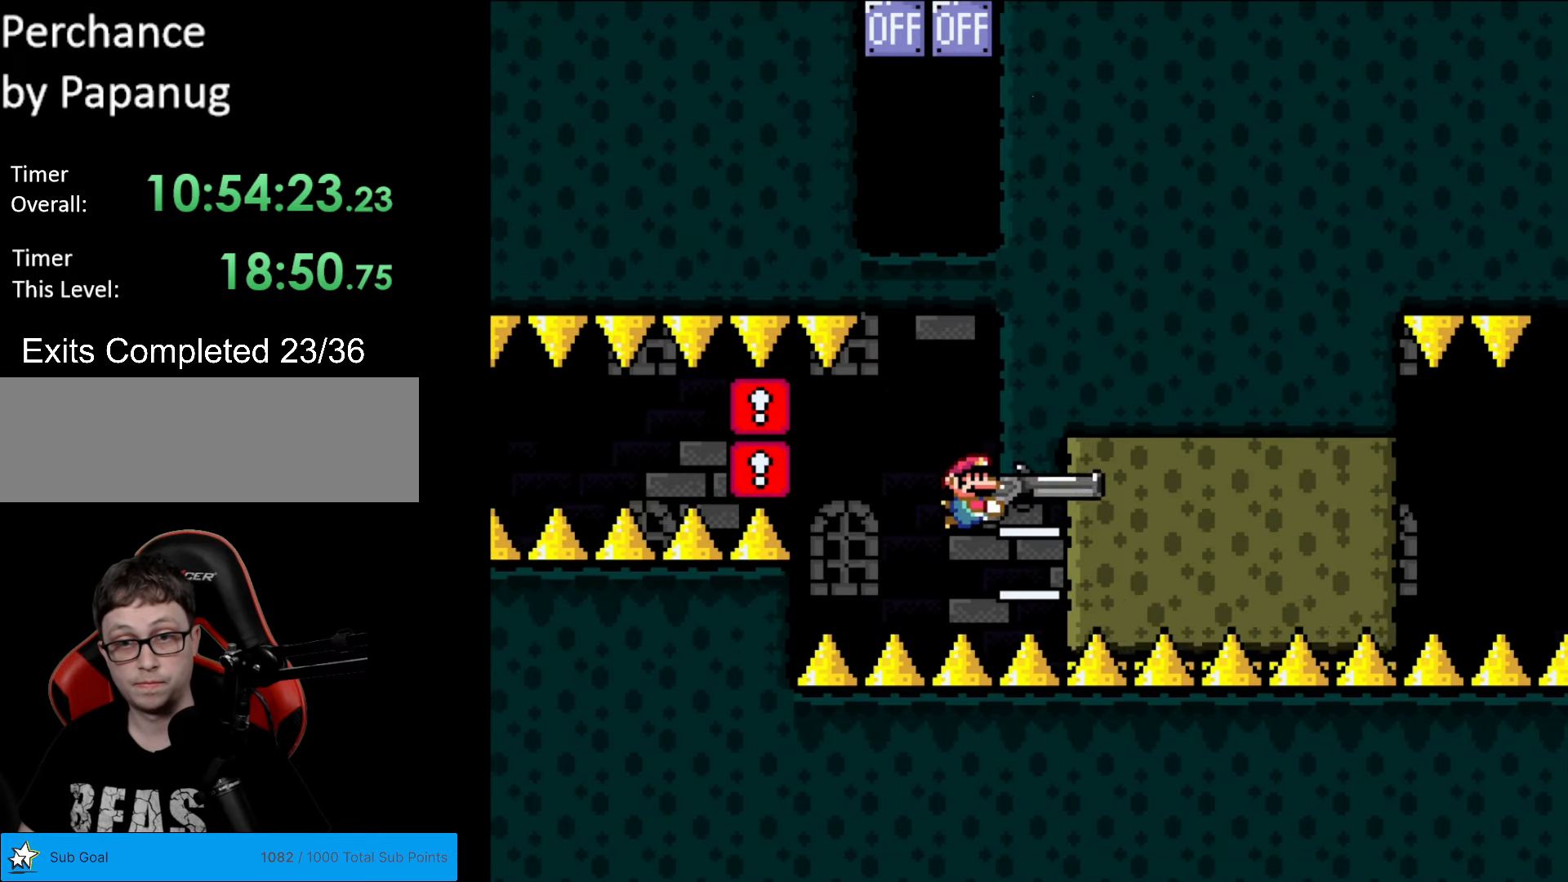
{"buttons": ["Y", "DPAD_RIGHT"], "events": [[88, "DPAD_LEFT", "down"], [210, "DPAD_LEFT", "up"], [438, "DPAD_RIGHT", "down"]]}
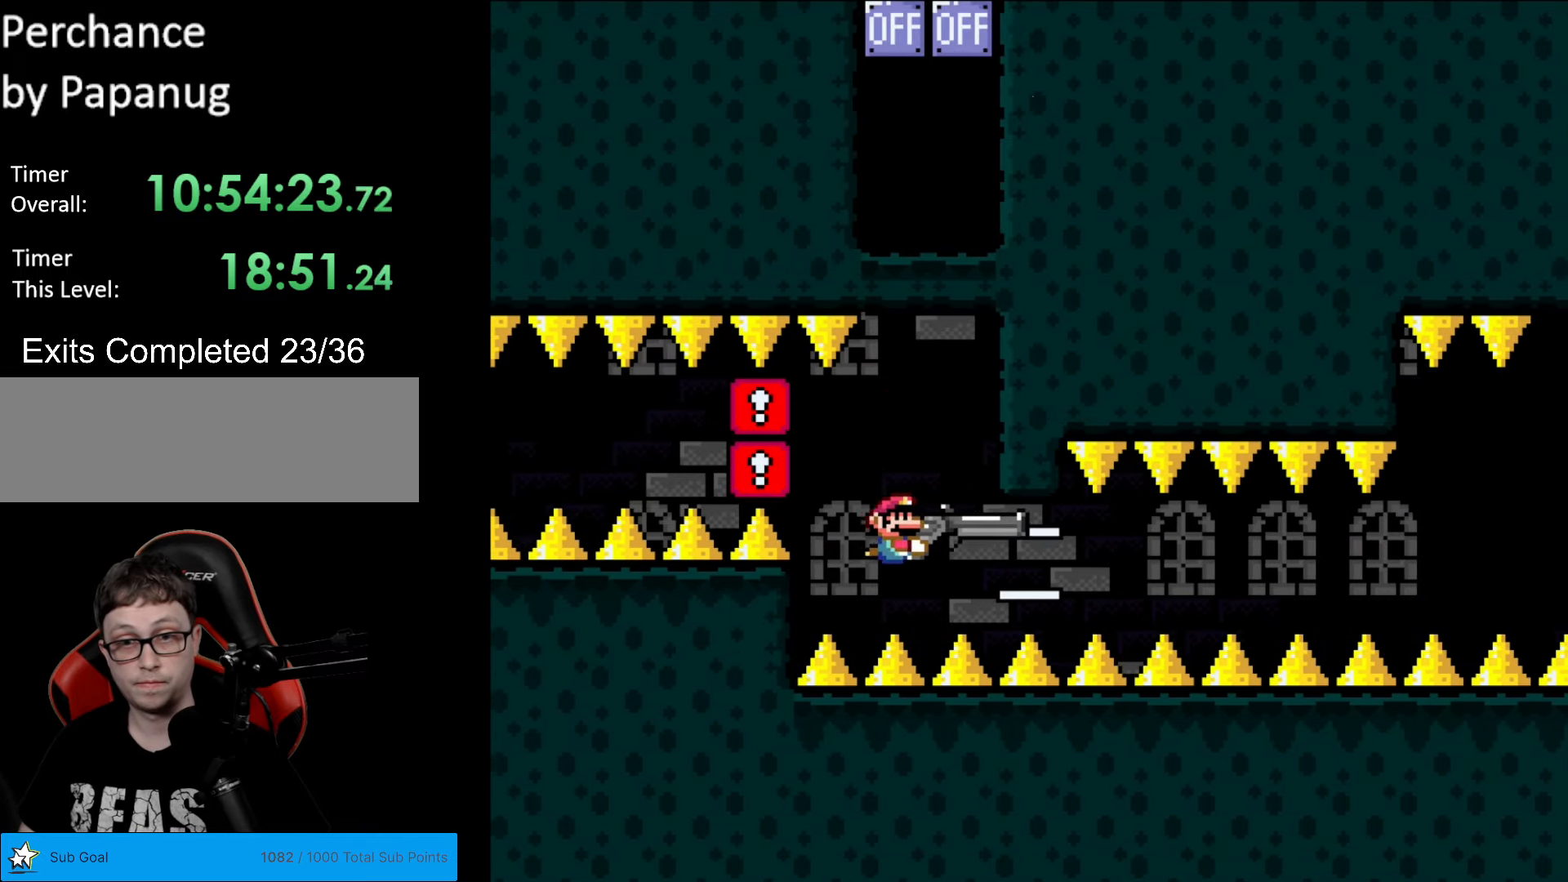
{"buttons": ["Y"], "events": [[52, "DPAD_RIGHT", "up"]]}
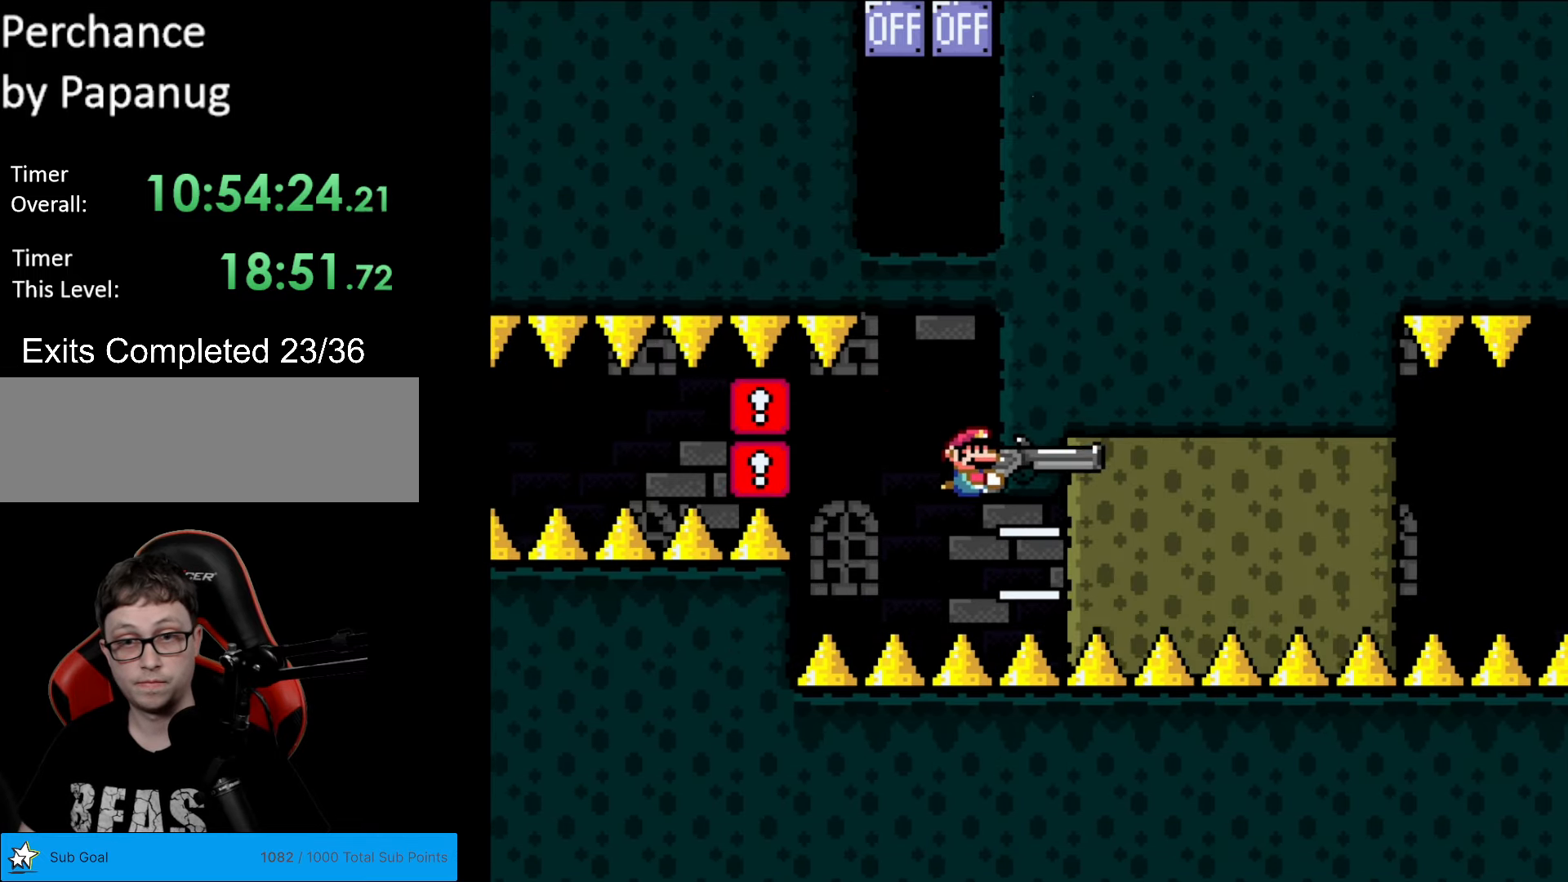
{"buttons": ["Y"], "events": [[210, "DPAD_DOWN", "down"], [263, "DPAD_DOWN", "up"]]}
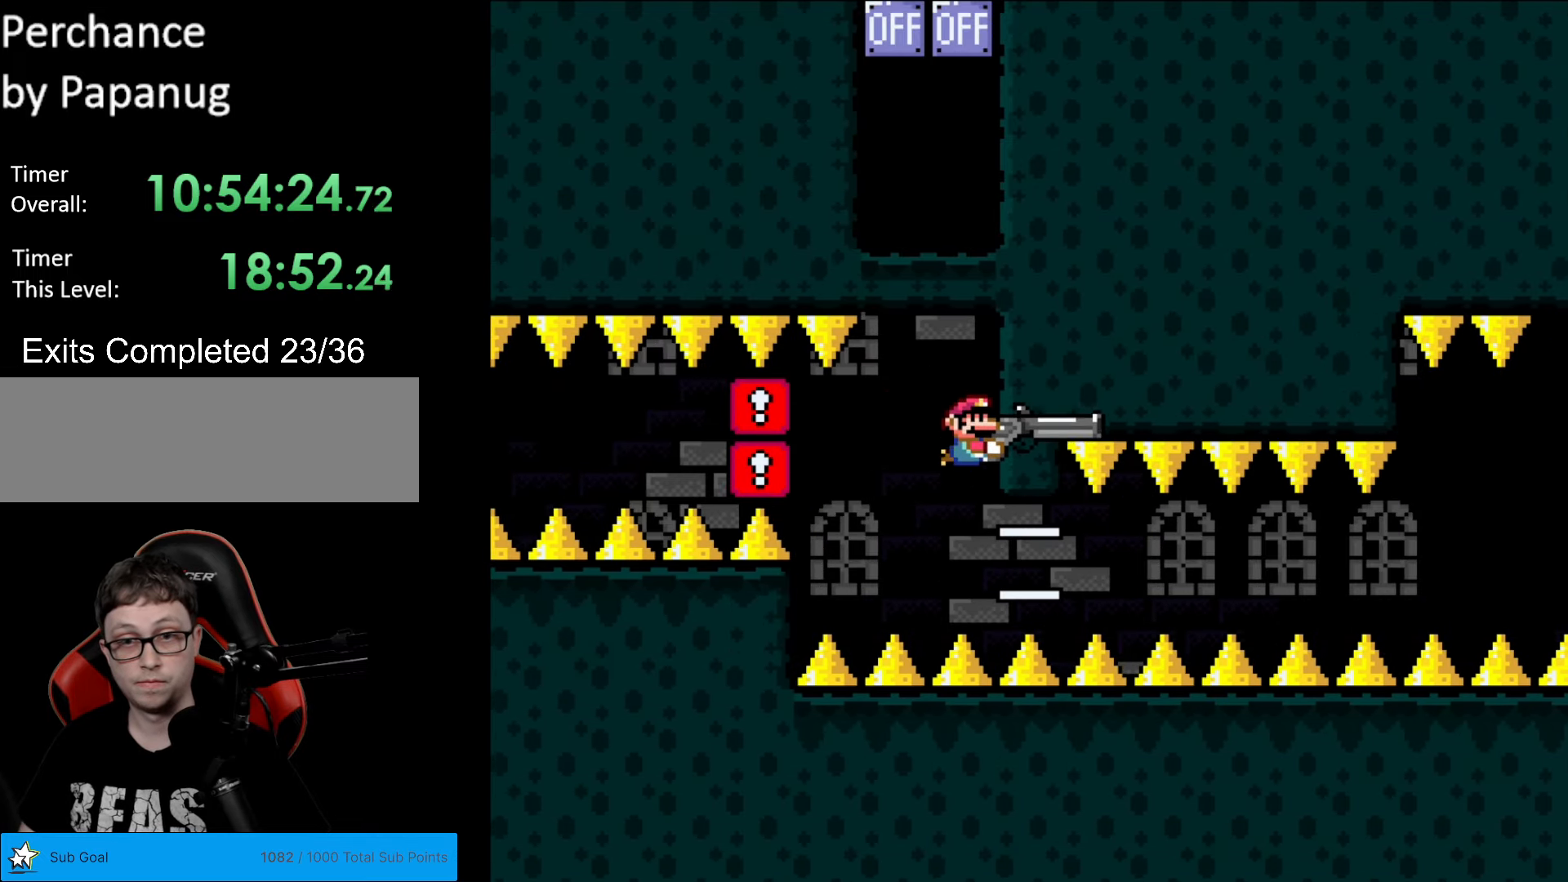
{"buttons": ["Y", "DPAD_DOWN"], "events": [[157, "DPAD_DOWN", "down"]]}
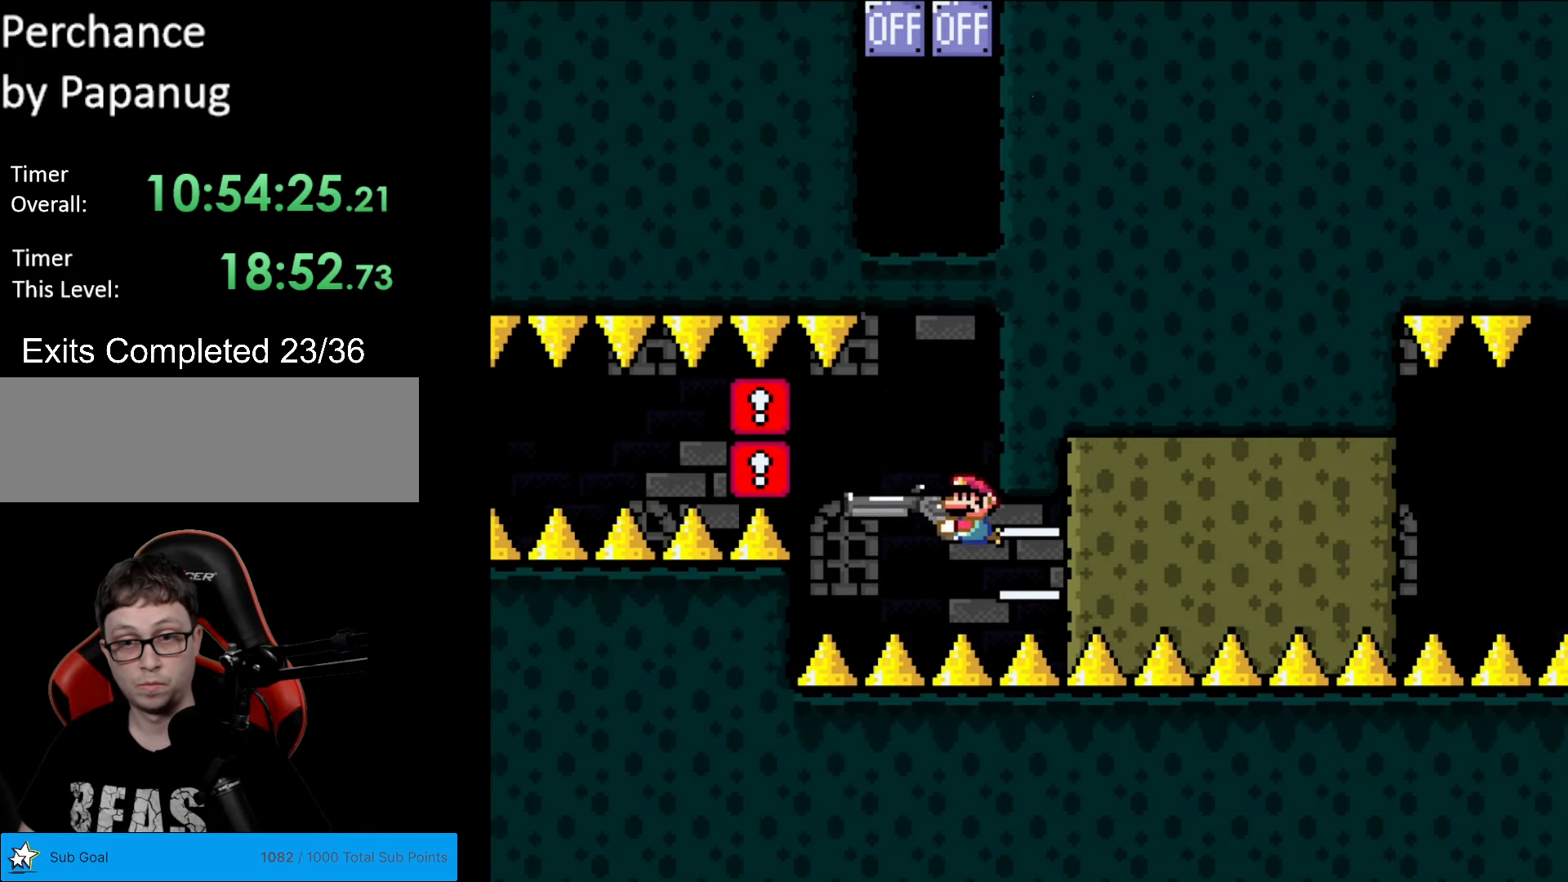
{"buttons": ["Y"], "events": [[18, "DPAD_DOWN", "up"], [18, "DPAD_LEFT", "down"], [88, "DPAD_LEFT", "up"], [175, "R1", "down"], [298, "R1", "up"], [315, "L1", "down"], [420, "L1", "up"], [420, "R1", "down"], [507, "R1", "up"]]}
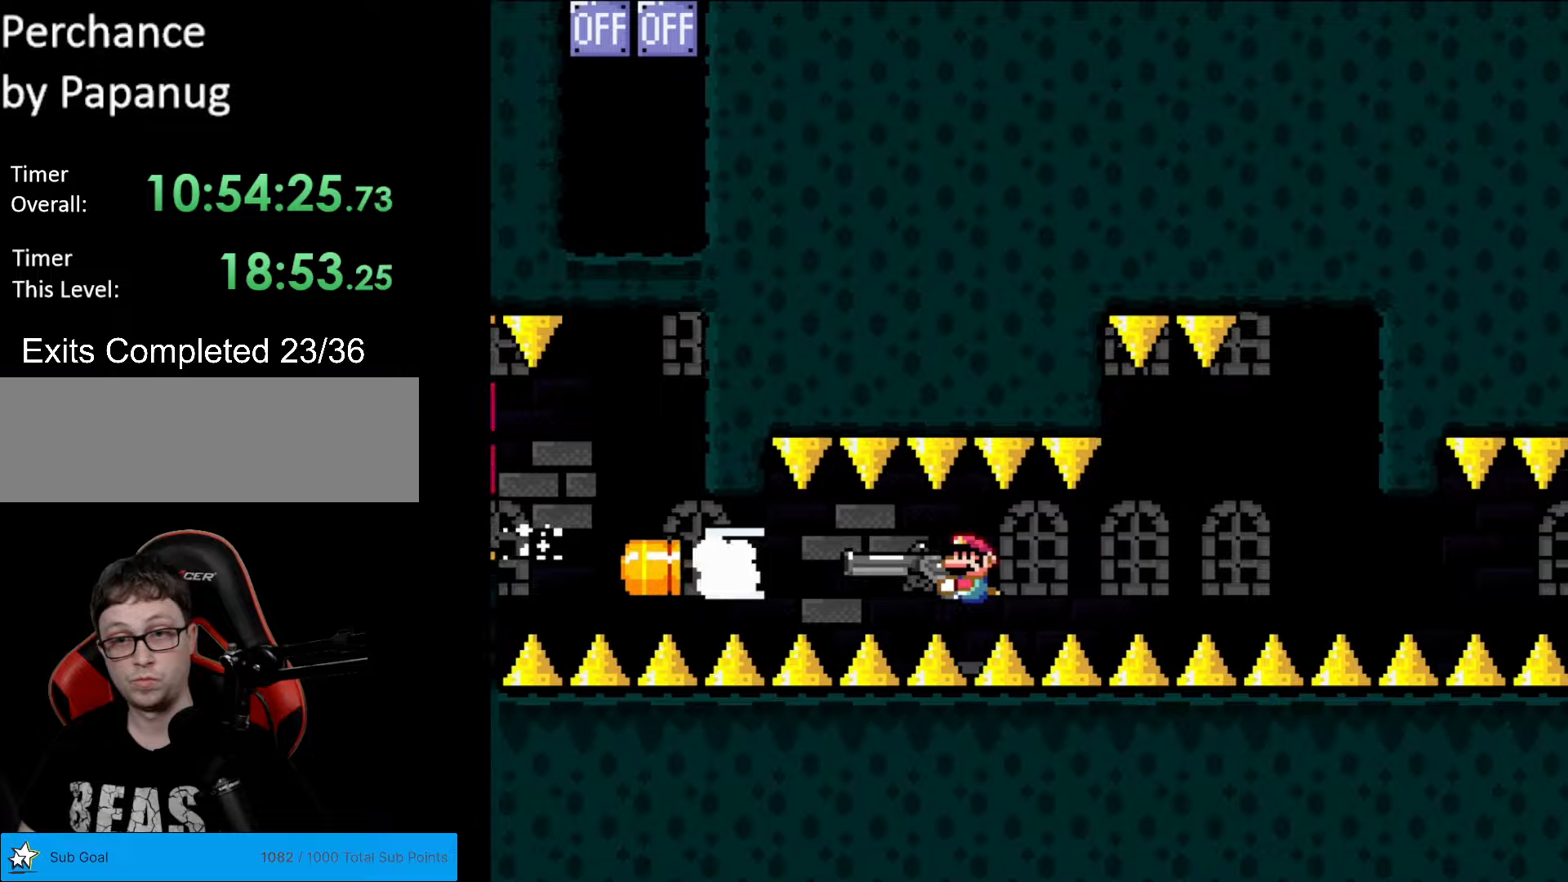
{"buttons": ["Y", "DPAD_LEFT"], "events": [[70, "L1", "down"], [175, "L1", "up"], [280, "R1", "down"], [315, "R1", "up"], [350, "DPAD_LEFT", "down"]]}
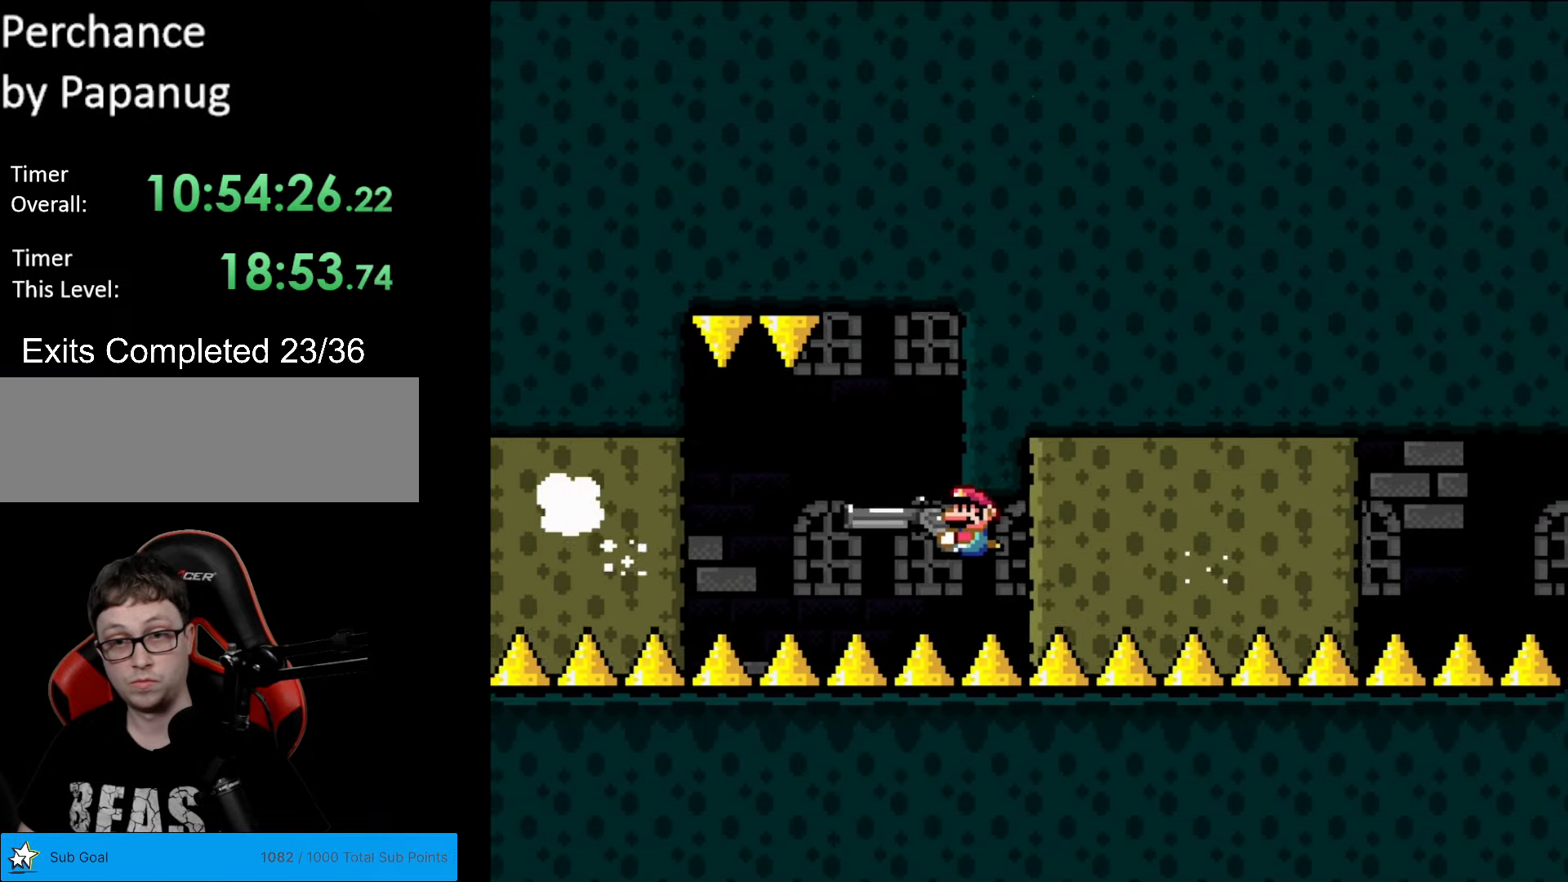
{"buttons": ["Y", "DPAD_LEFT"], "events": [[105, "DPAD_LEFT", "up"], [140, "DPAD_RIGHT", "down"], [228, "DPAD_RIGHT", "up"], [315, "DPAD_LEFT", "down"]]}
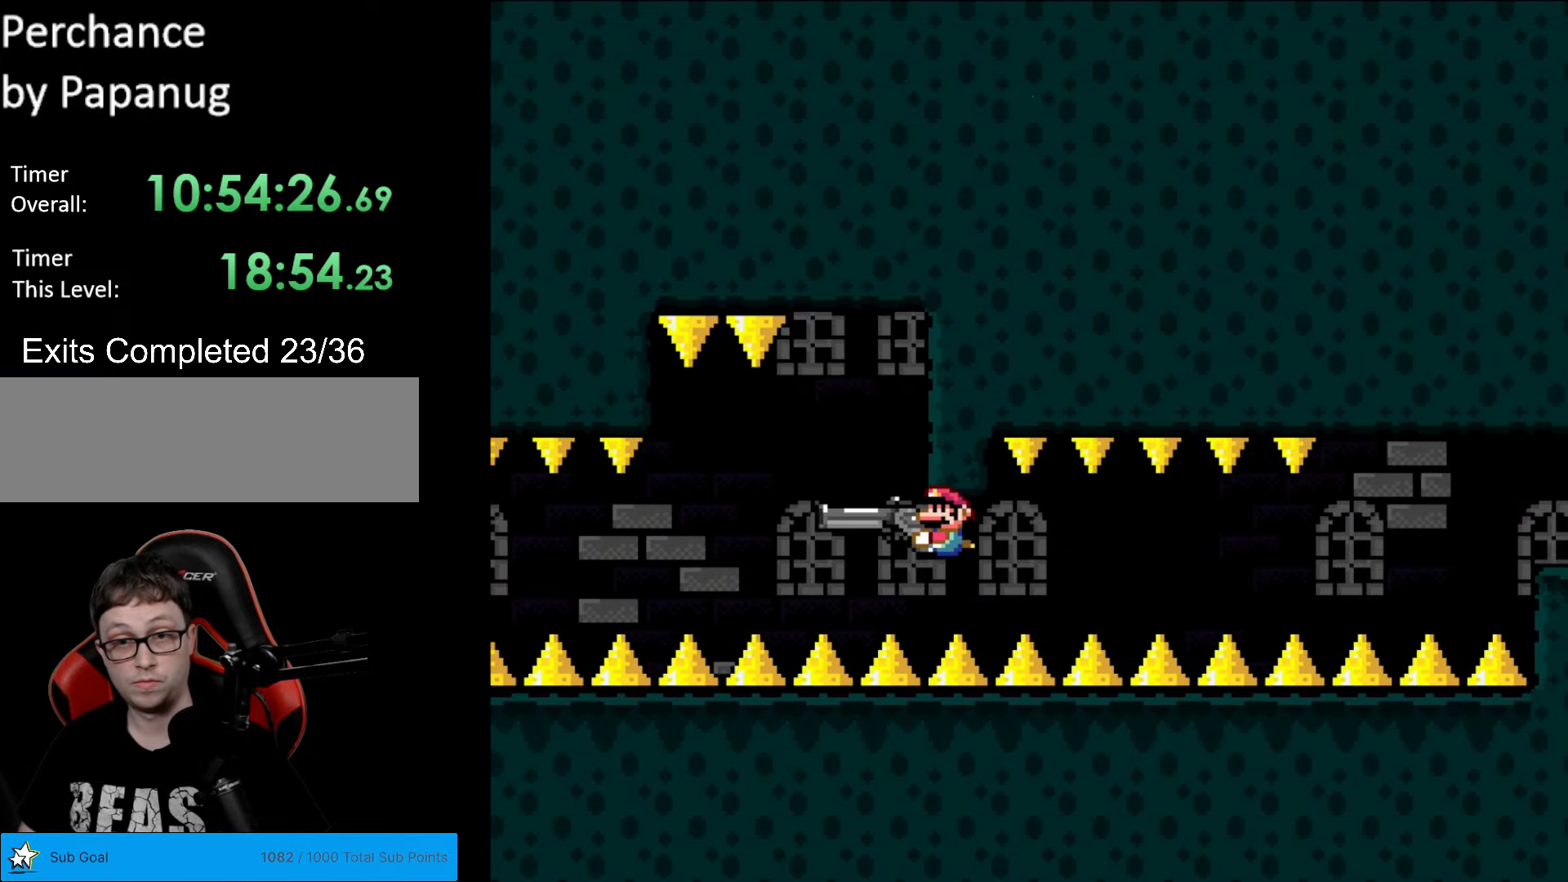
{"buttons": ["Y"], "events": [[70, "DPAD_LEFT", "up"], [228, "DPAD_RIGHT", "down"], [368, "DPAD_RIGHT", "up"]]}
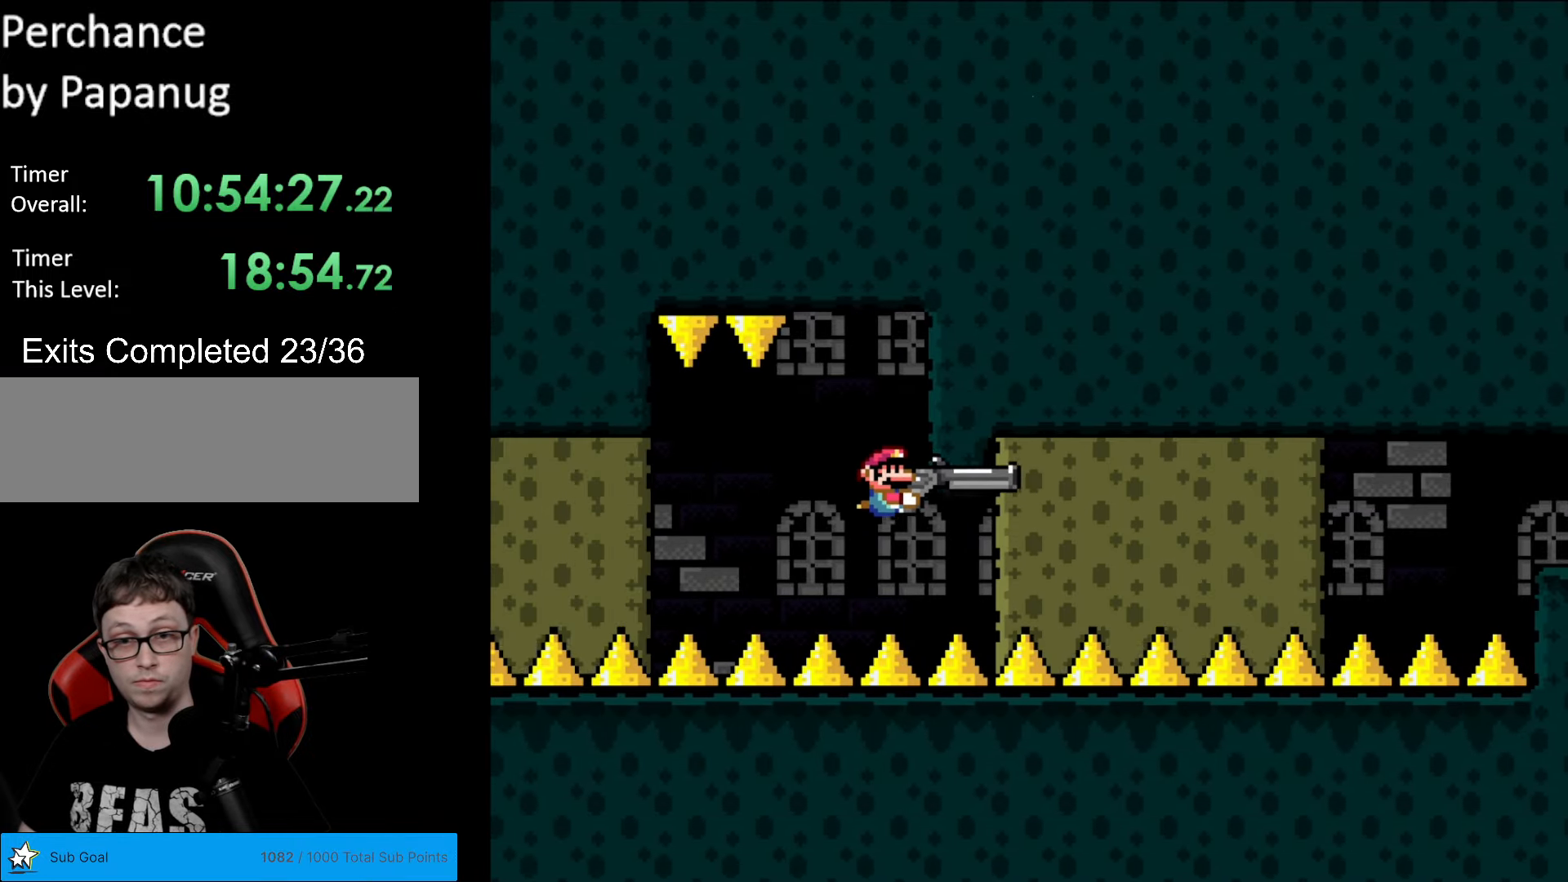
{"buttons": ["Y", "DPAD_DOWN"], "events": [[420, "DPAD_DOWN", "down"]]}
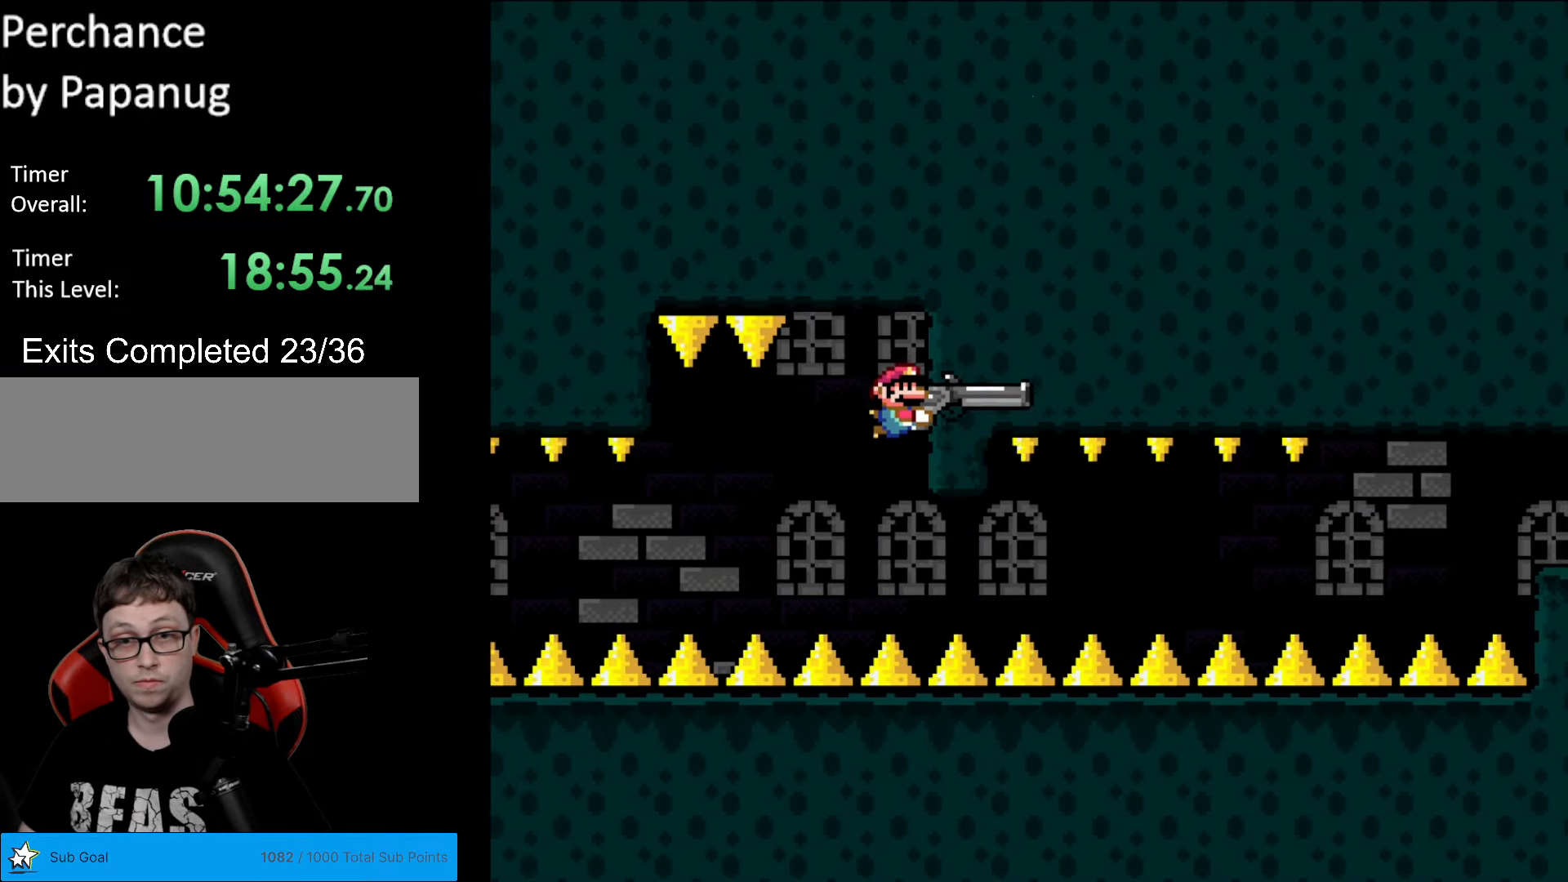
{"buttons": ["Y"], "events": [[17, "DPAD_DOWN", "up"], [297, "DPAD_DOWN", "down"], [419, "DPAD_DOWN", "up"]]}
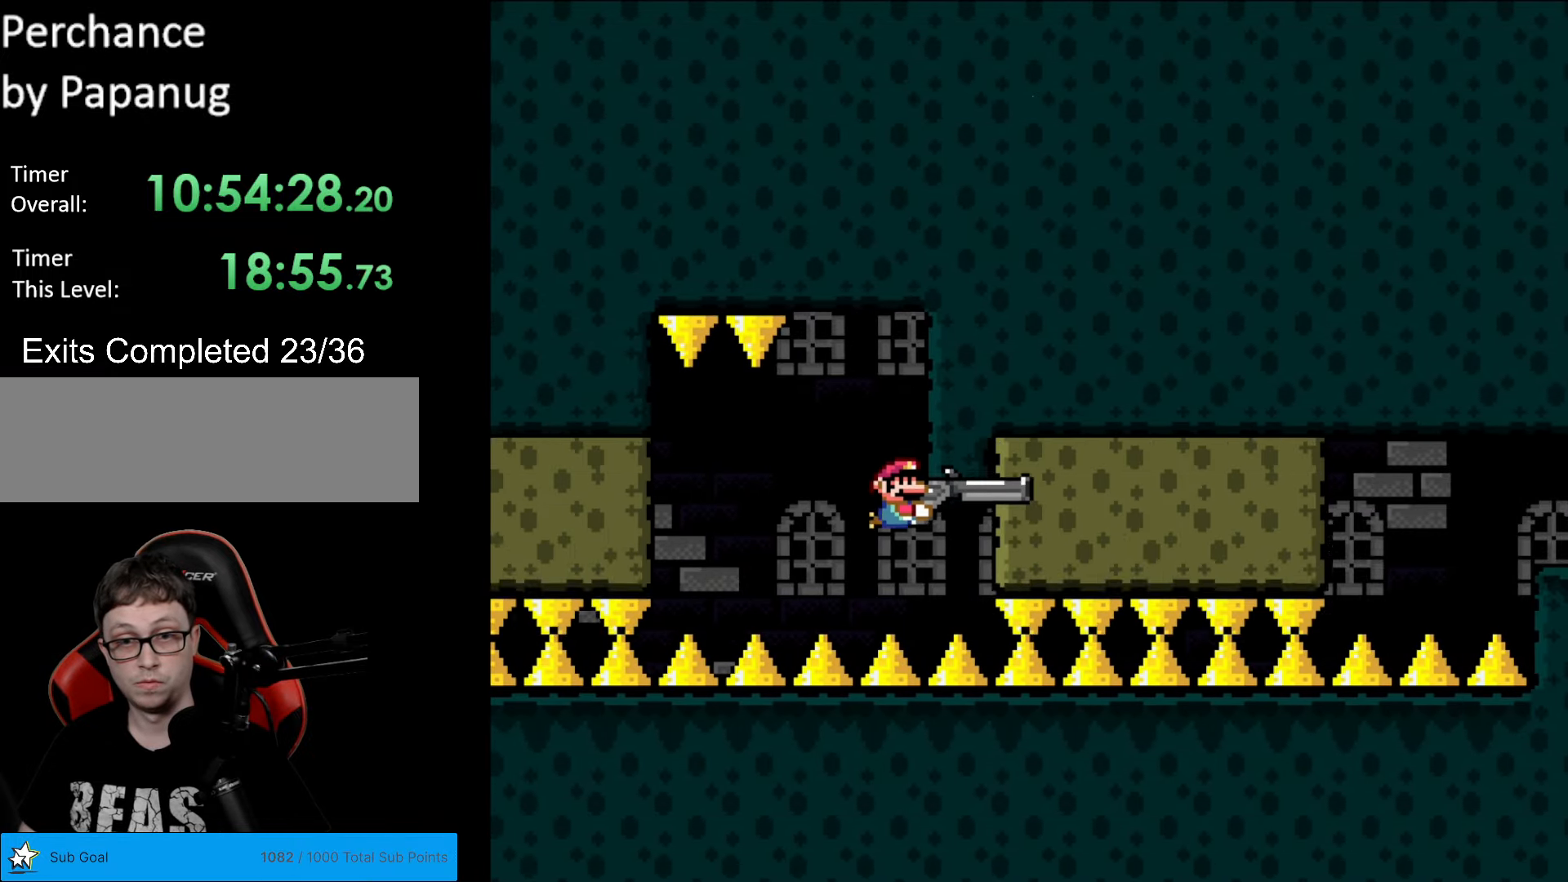
{"buttons": ["Y", "DPAD_LEFT"], "events": [[263, "DPAD_DOWN", "down"], [280, "DPAD_DOWN", "up"], [368, "DPAD_LEFT", "down"]]}
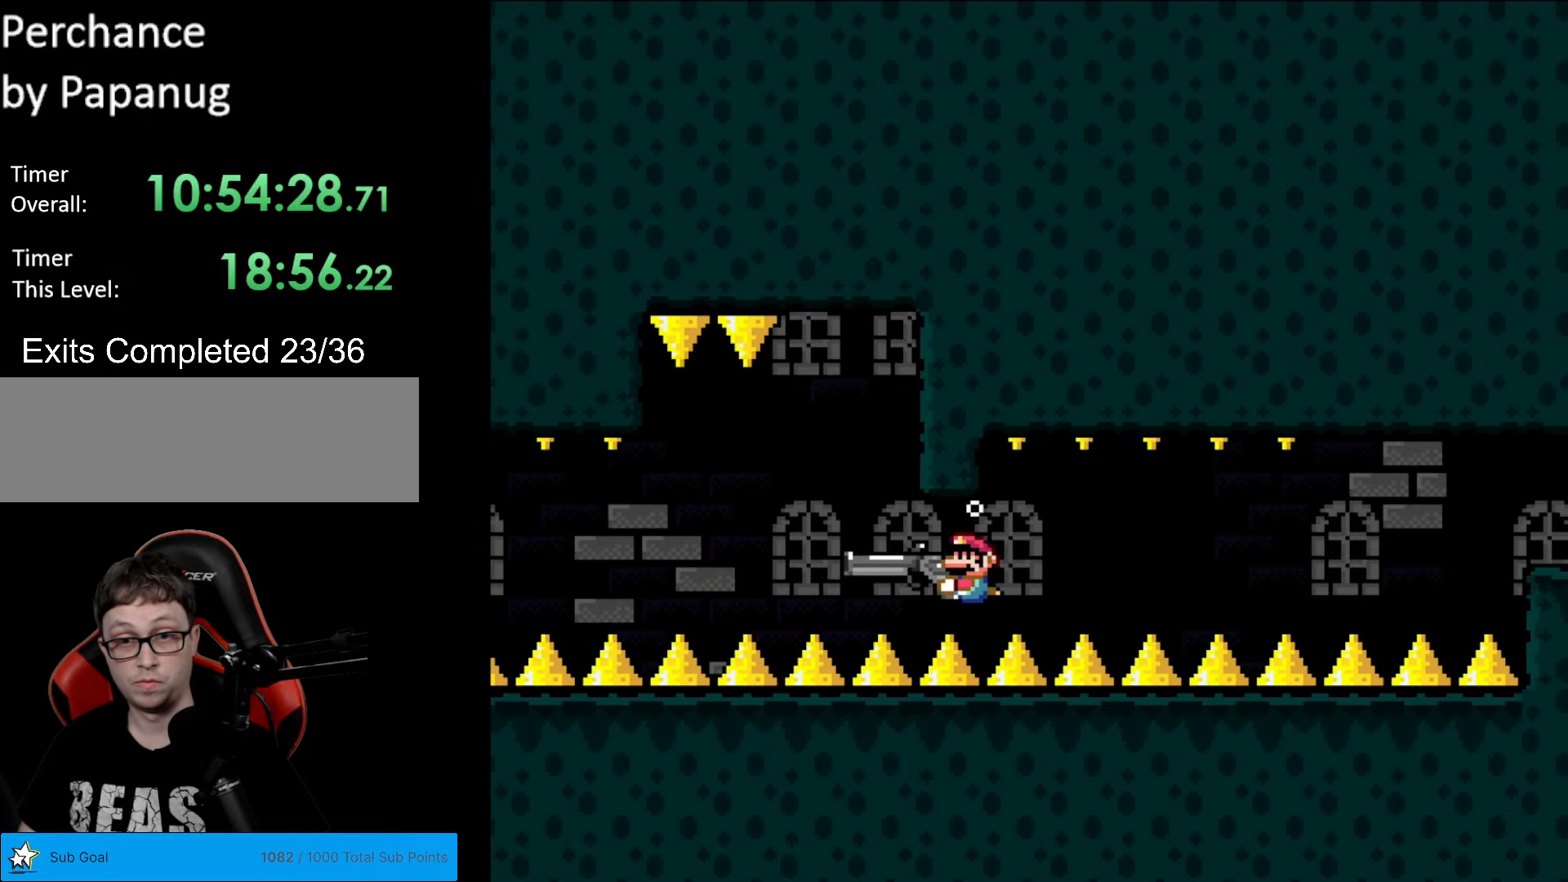
{"buttons": ["Y", "DPAD_RIGHT"], "events": [[87, "DPAD_LEFT", "up"], [507, "DPAD_RIGHT", "down"]]}
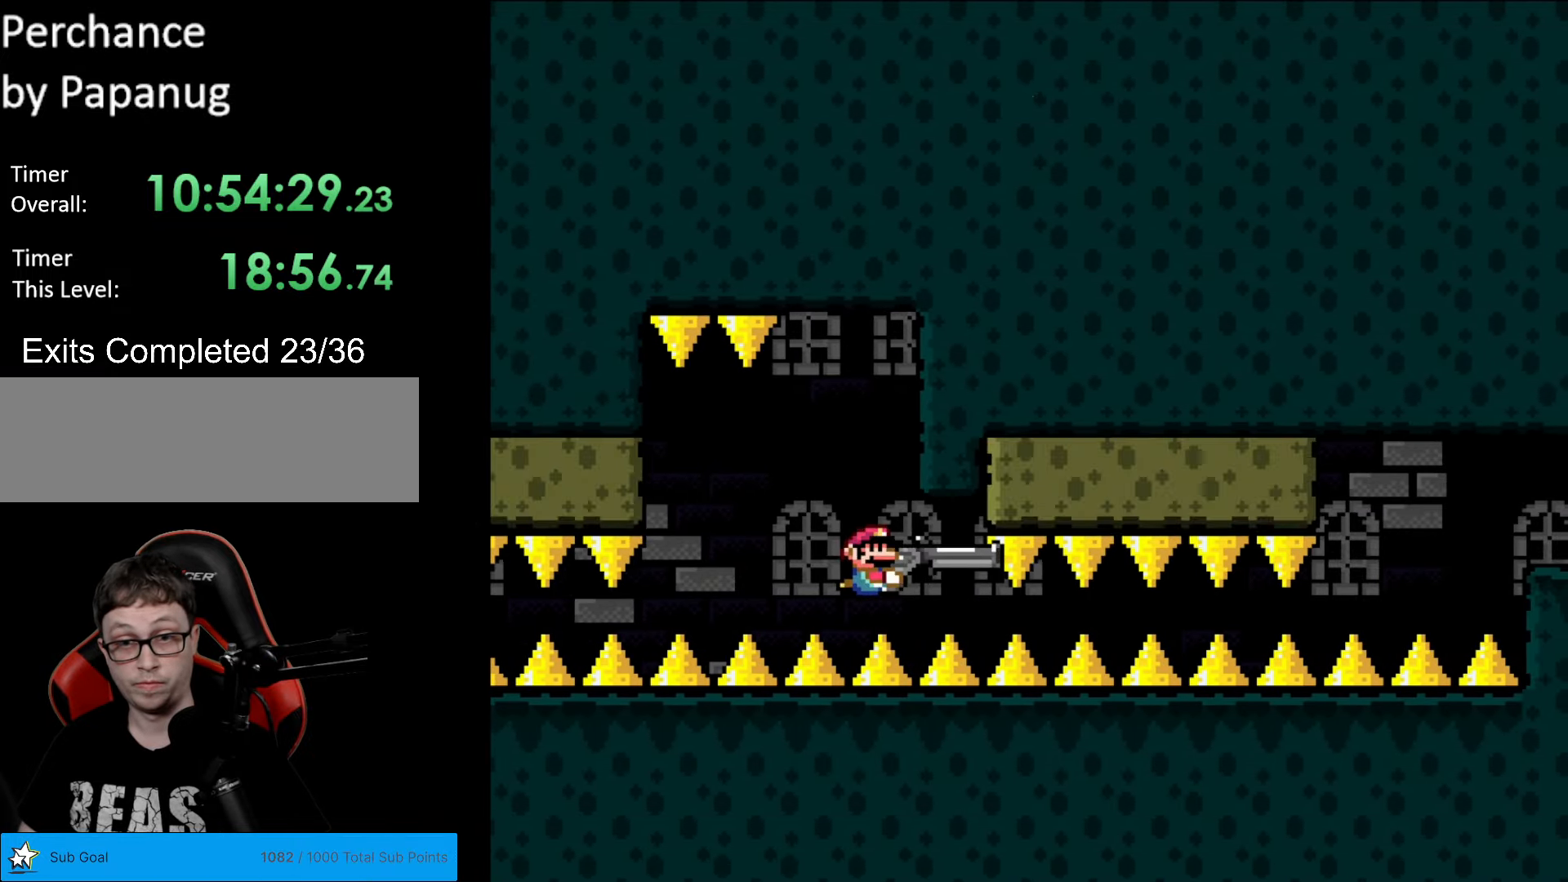
{"buttons": ["Y"], "events": [[105, "DPAD_RIGHT", "up"]]}
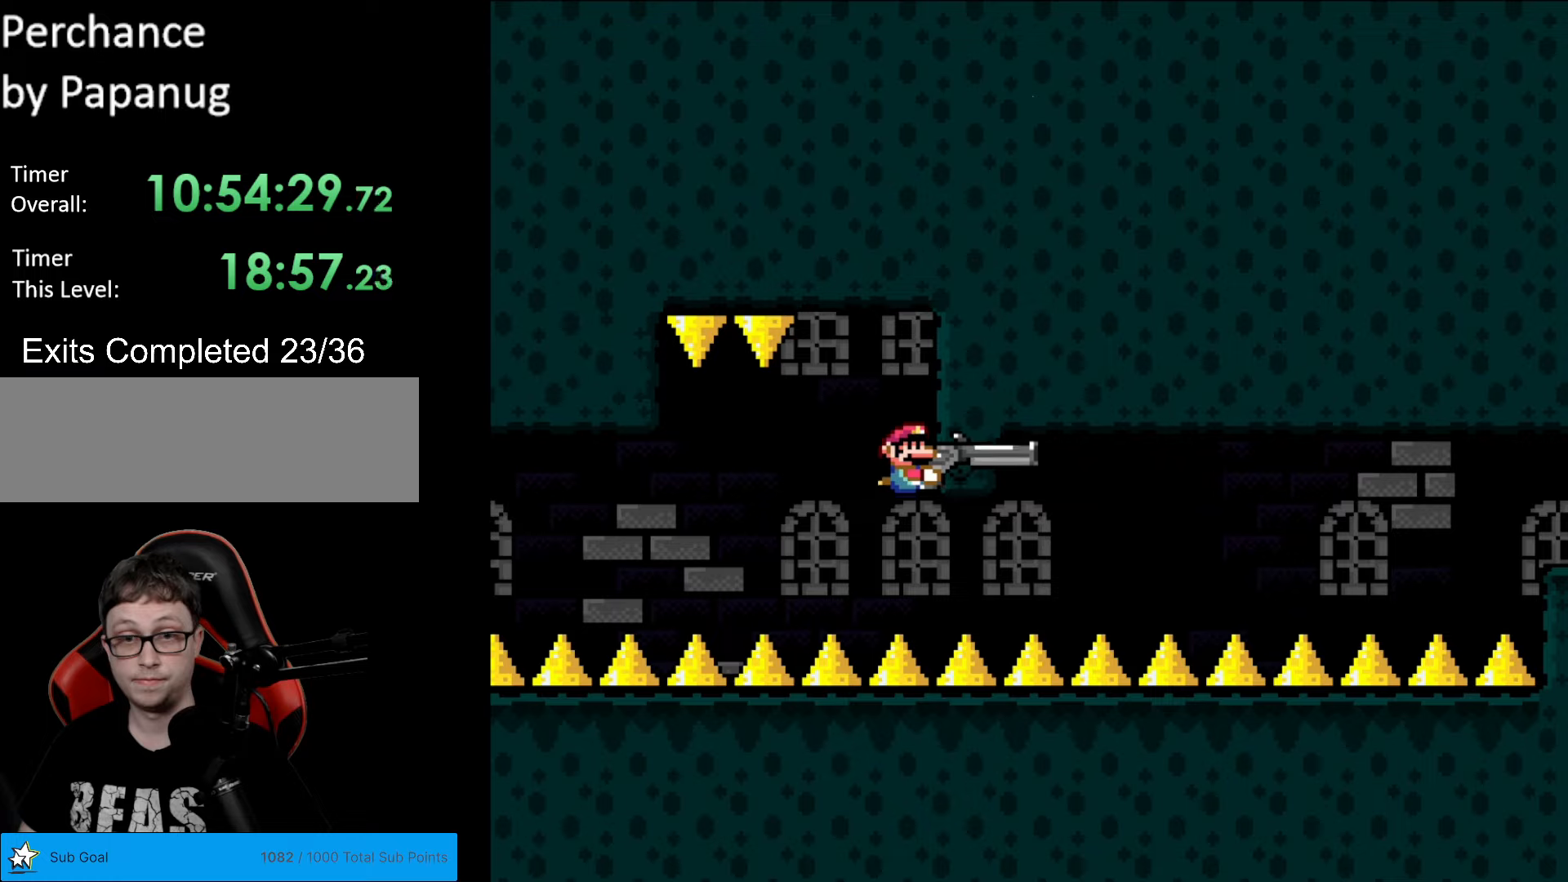
{"buttons": ["Y", "DPAD_DOWN"], "events": [[210, "DPAD_DOWN", "down"], [333, "DPAD_DOWN", "up"], [490, "DPAD_DOWN", "down"]]}
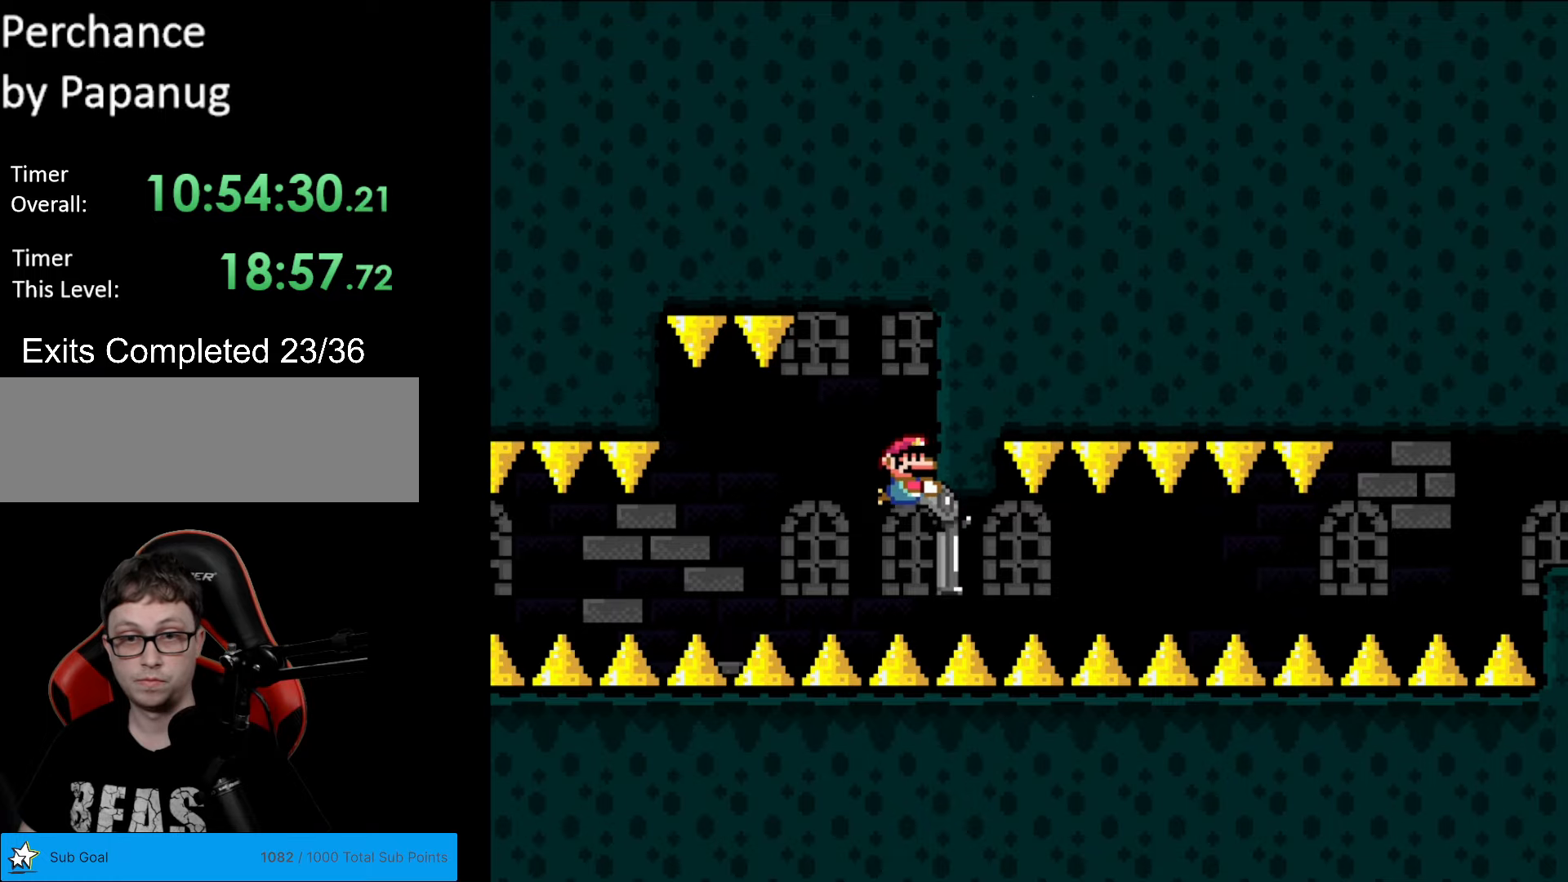
{"buttons": ["Y"], "events": [[70, "DPAD_DOWN", "up"], [210, "DPAD_LEFT", "down"], [280, "DPAD_LEFT", "up"]]}
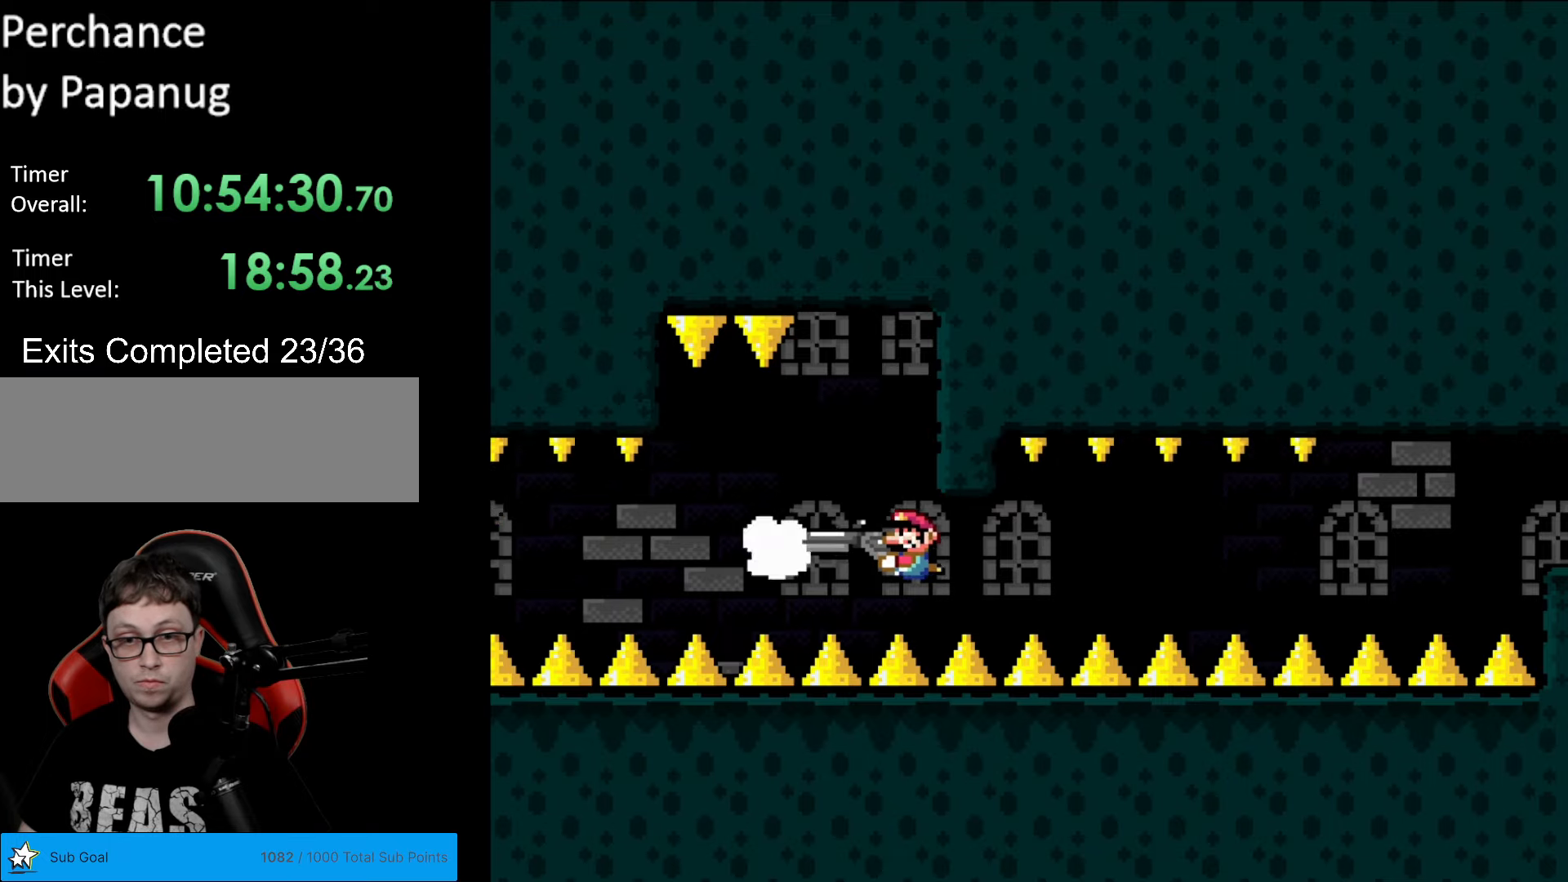
{"buttons": ["Y", "L1"], "events": [[18, "R1", "down"], [105, "R1", "up"], [140, "L1", "down"], [263, "L1", "up"], [420, "L1", "down"]]}
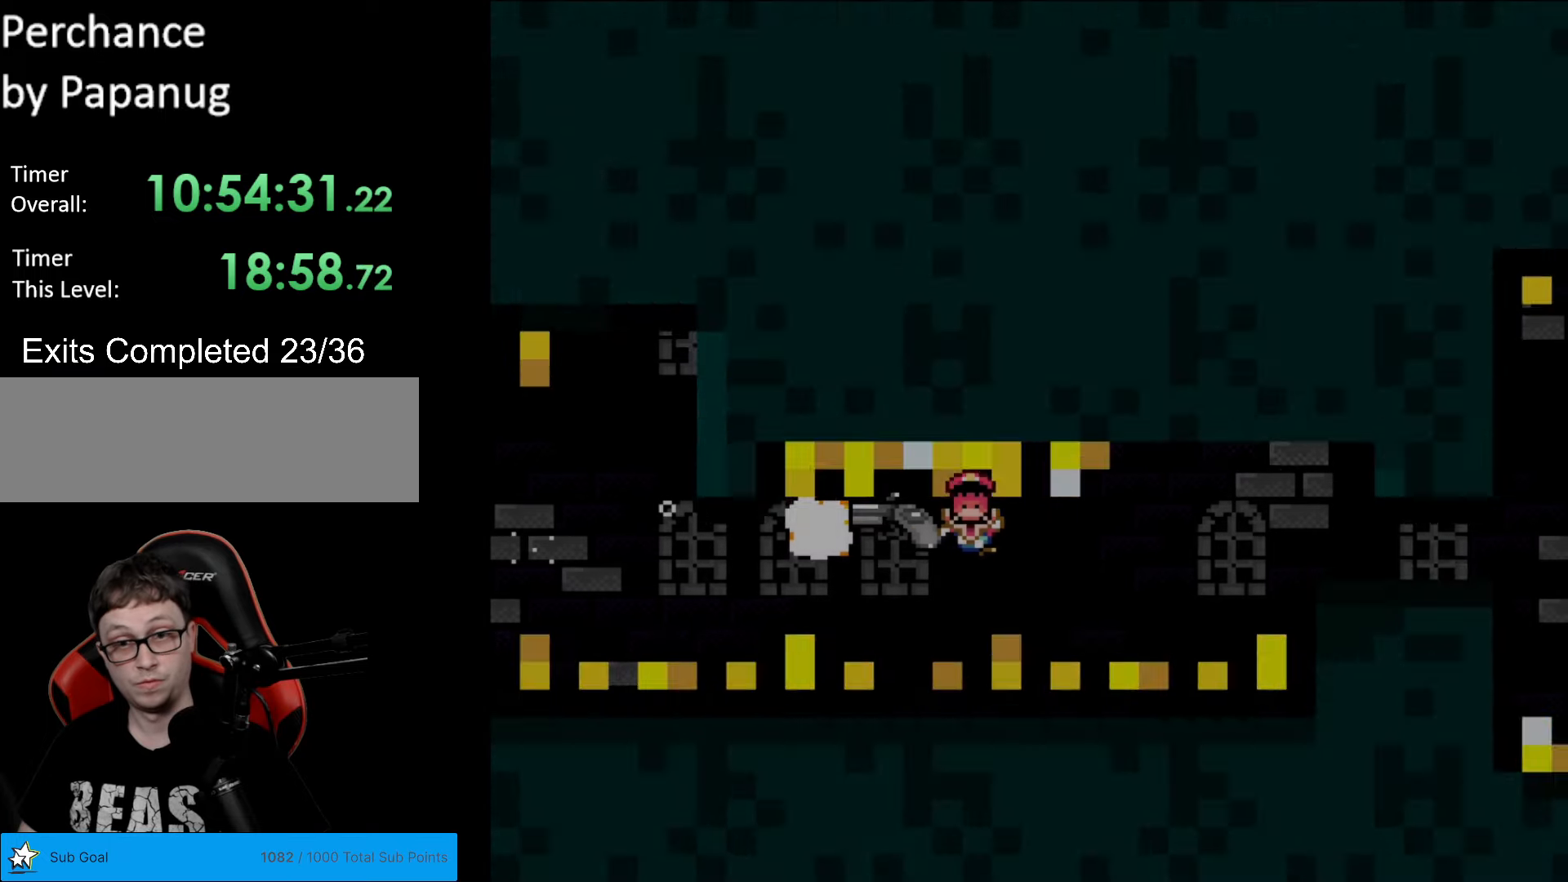
{"buttons": ["Y"], "events": [[17, "R1", "down"], [52, "L1", "up"], [140, "R1", "up"]]}
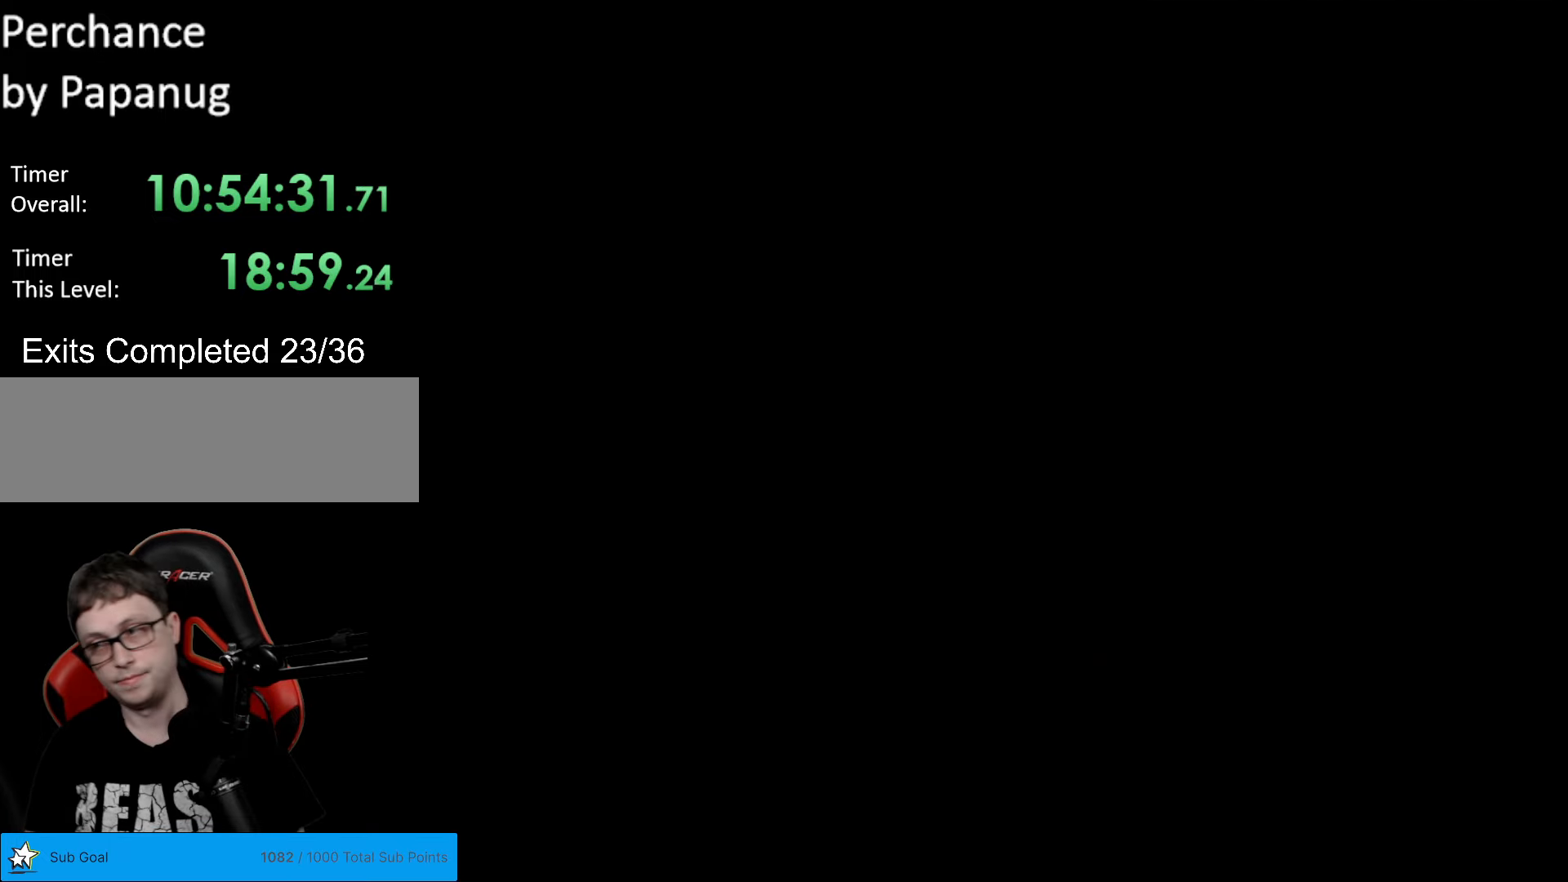
{"buttons": ["Y"], "events": []}
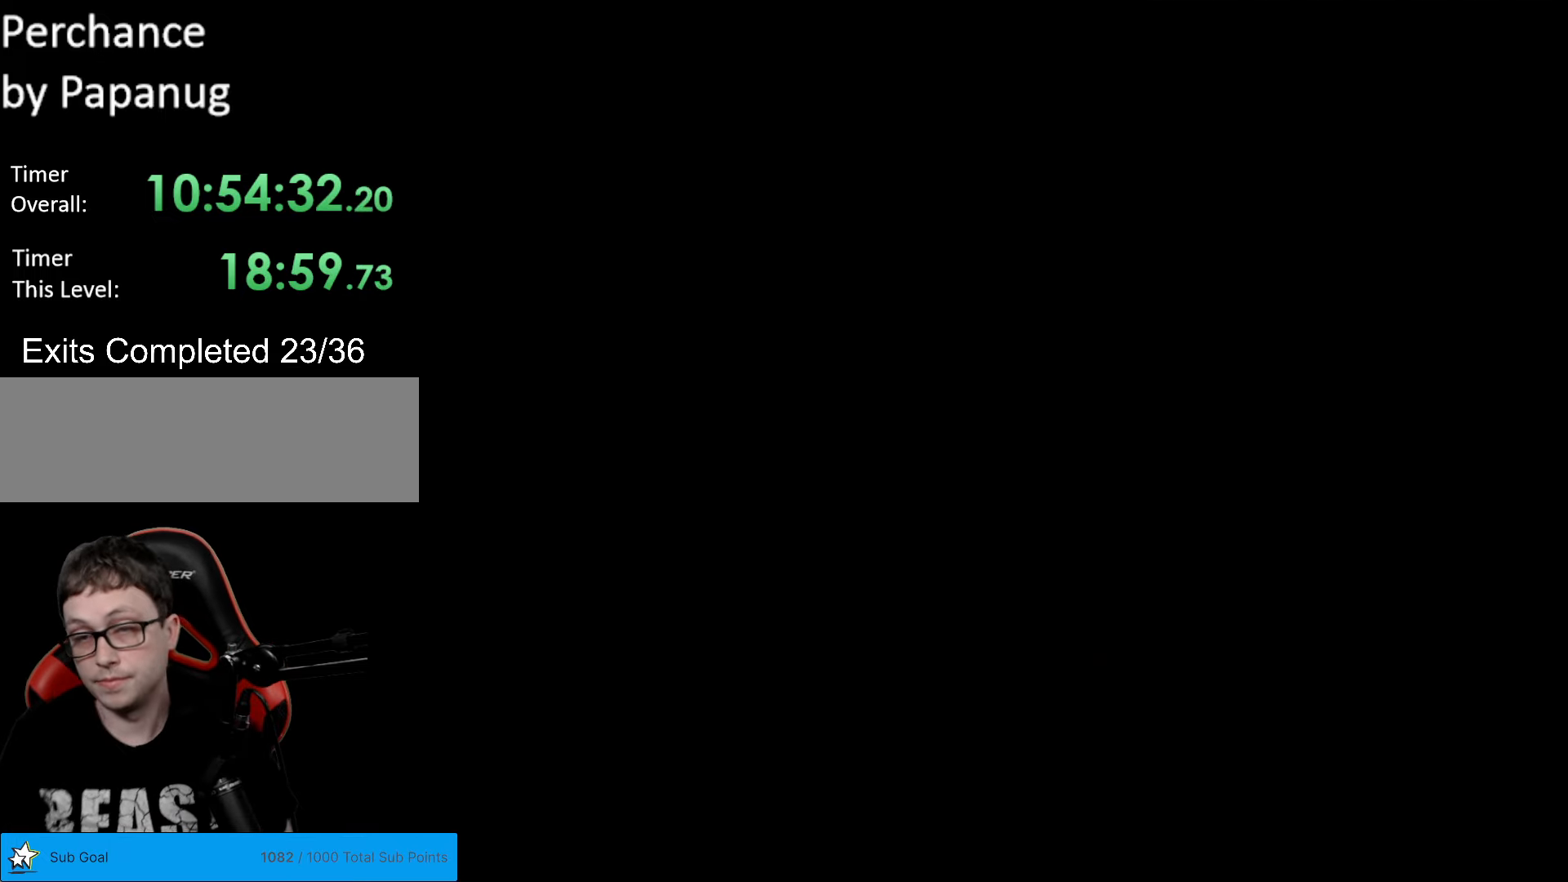
{"buttons": ["Y"], "events": []}
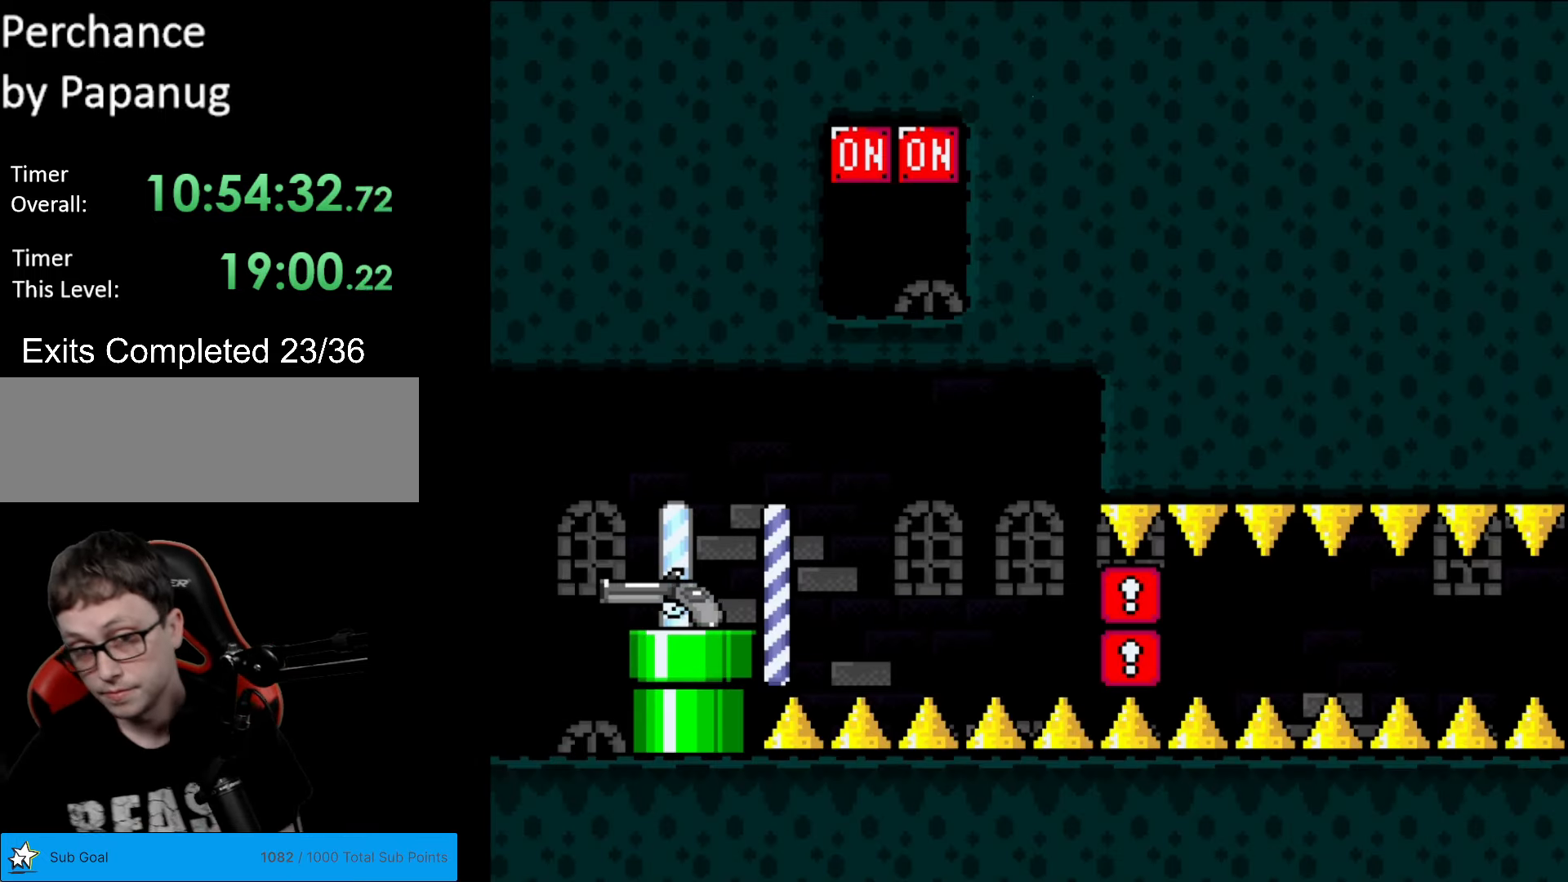
{"buttons": ["Y", "DPAD_UP"], "events": [[402, "DPAD_UP", "down"]]}
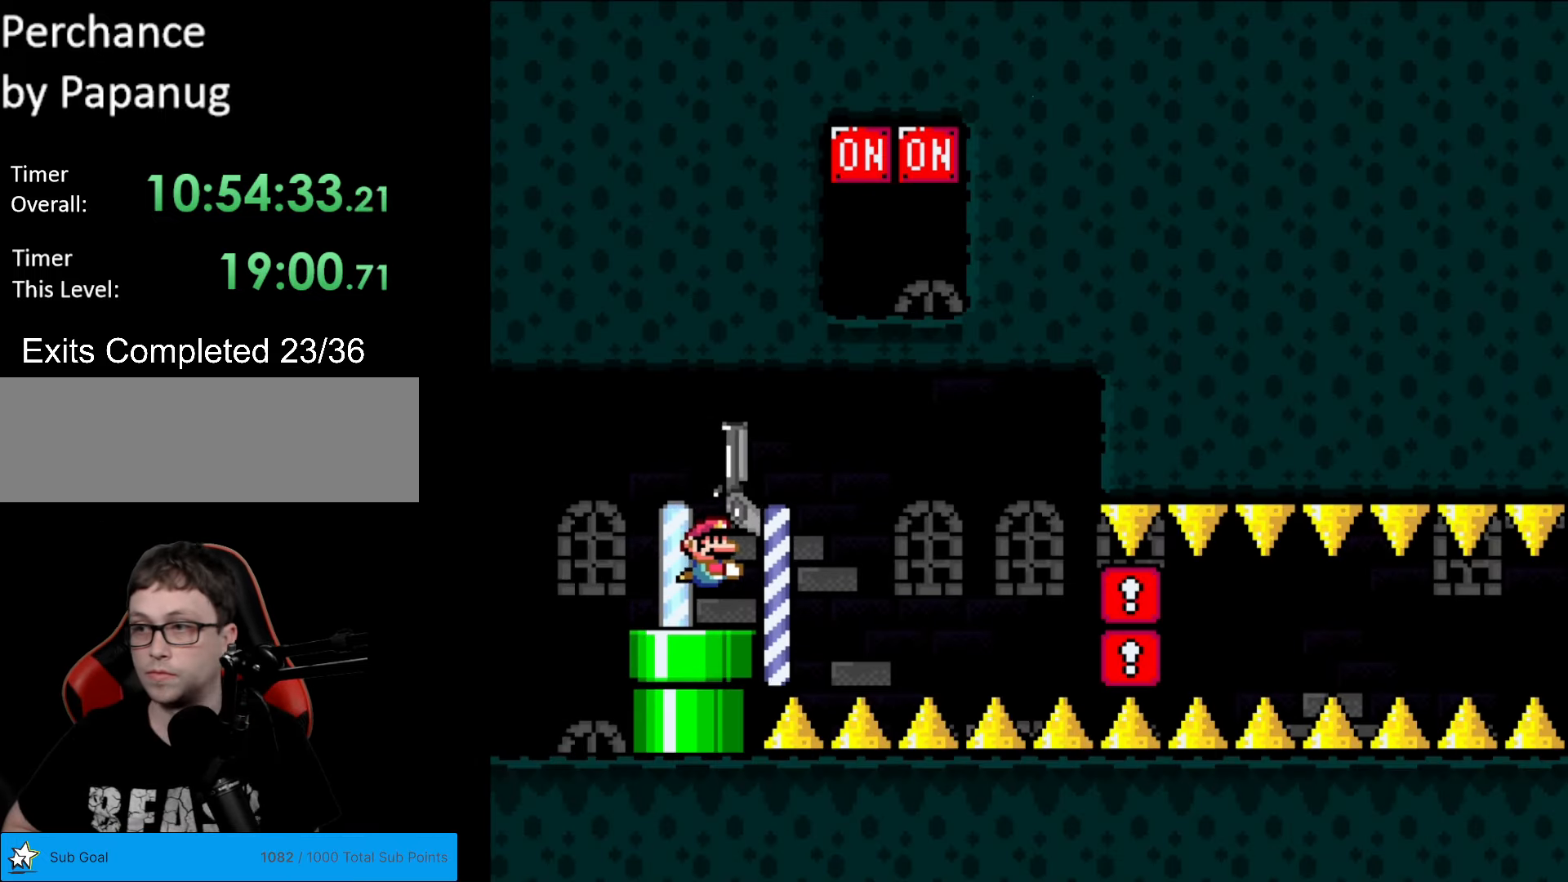
{"buttons": ["Y", "DPAD_UP"], "events": []}
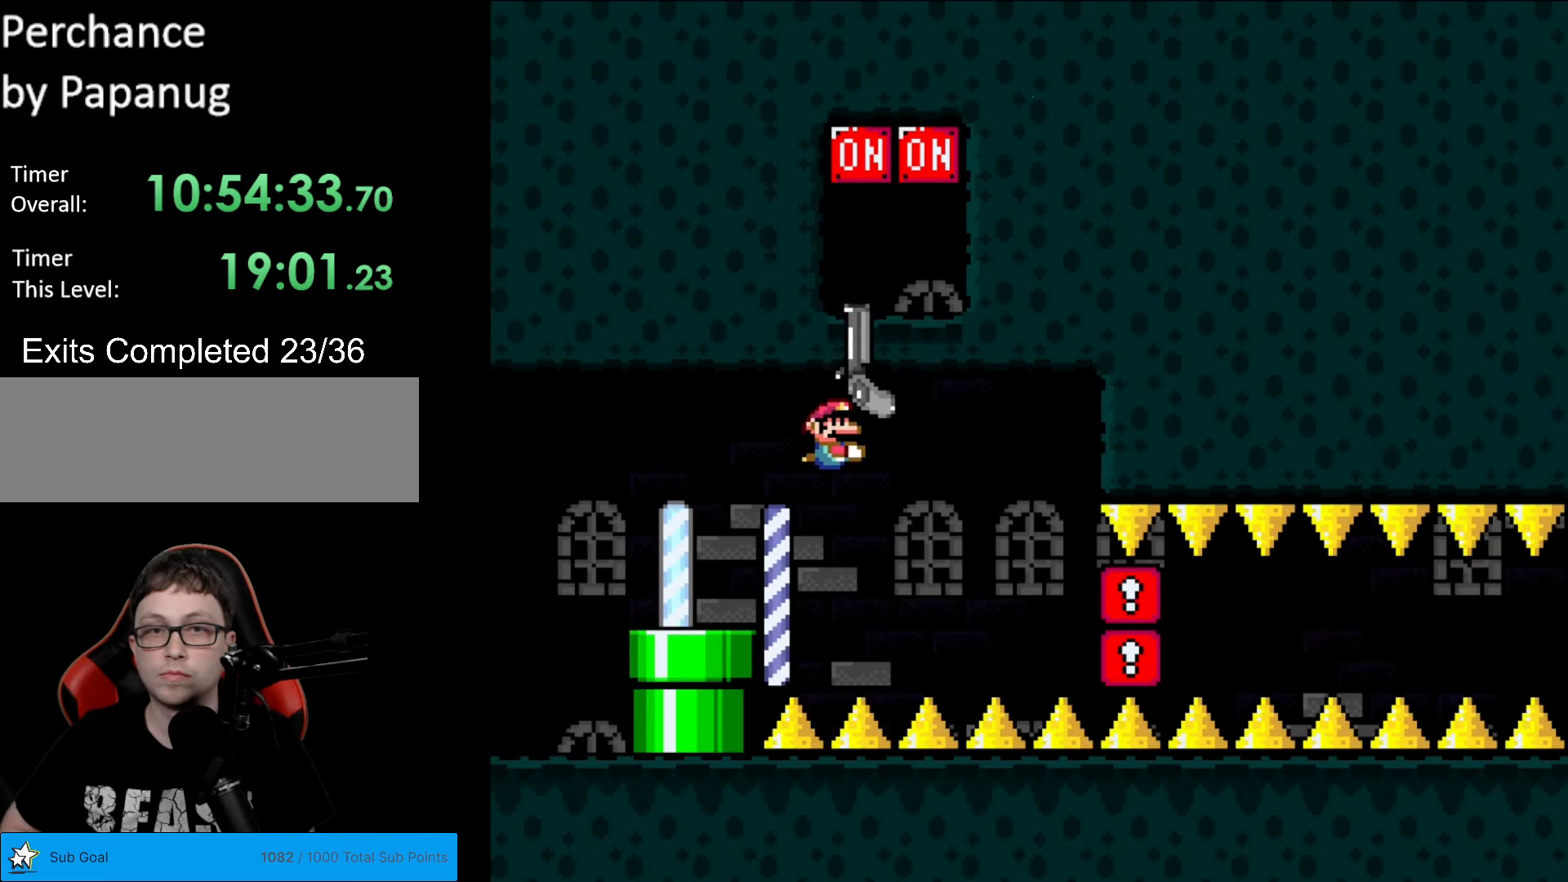
{"buttons": ["Y", "DPAD_RIGHT"], "events": [[122, "L1", "down"], [192, "DPAD_LEFT", "down"], [210, "DPAD_UP", "up"], [245, "L1", "up"], [315, "DPAD_LEFT", "up"], [420, "DPAD_RIGHT", "down"]]}
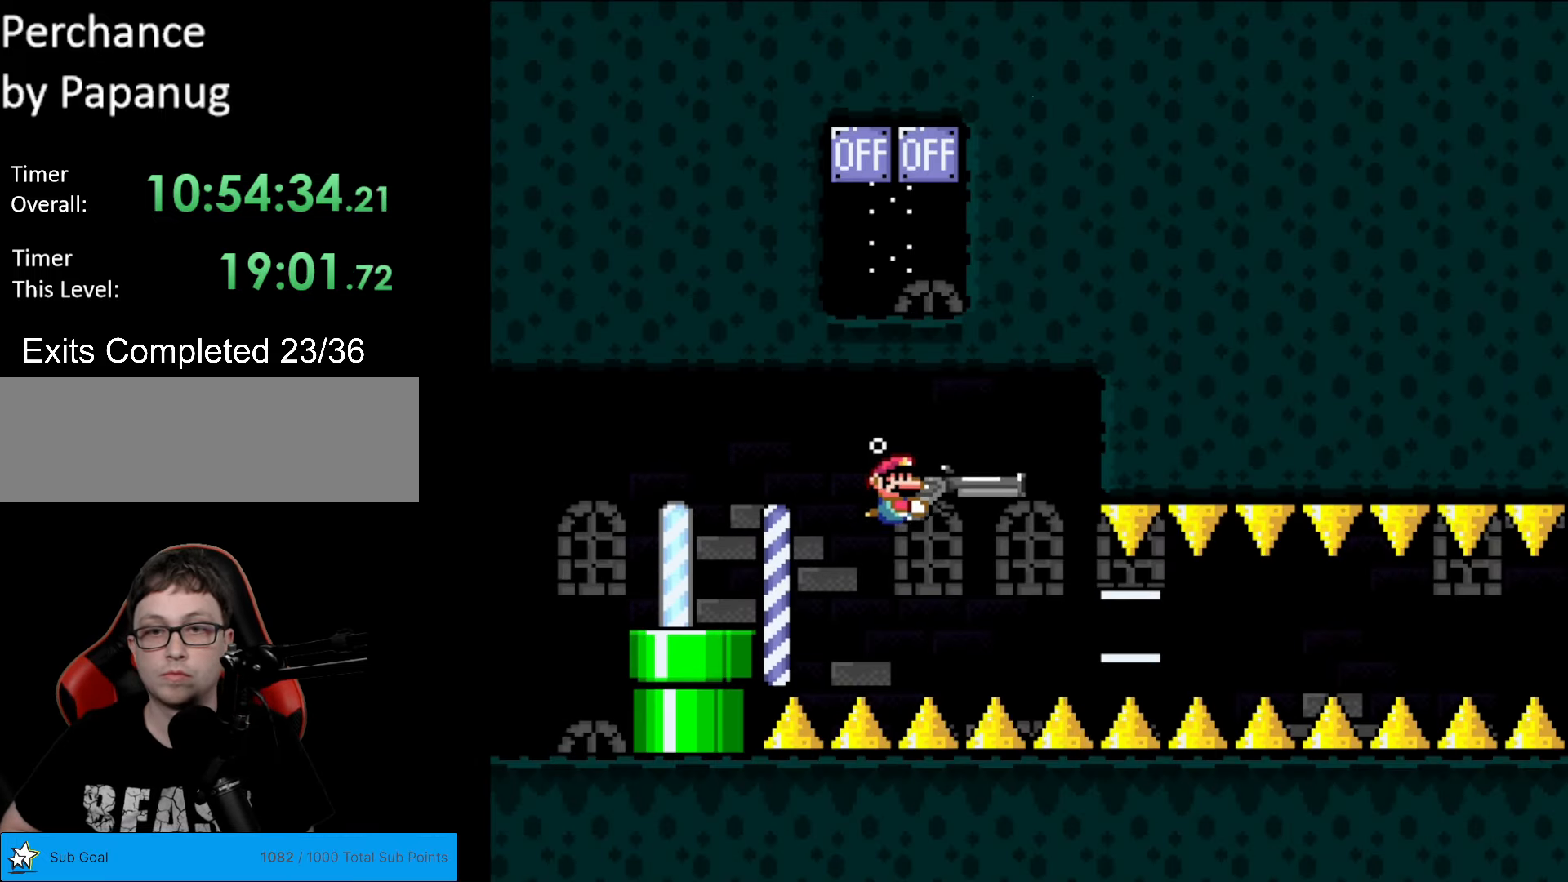
{"buttons": ["Y"], "events": [[52, "DPAD_DOWN", "down"], [315, "DPAD_DOWN", "up"], [420, "DPAD_RIGHT", "up"]]}
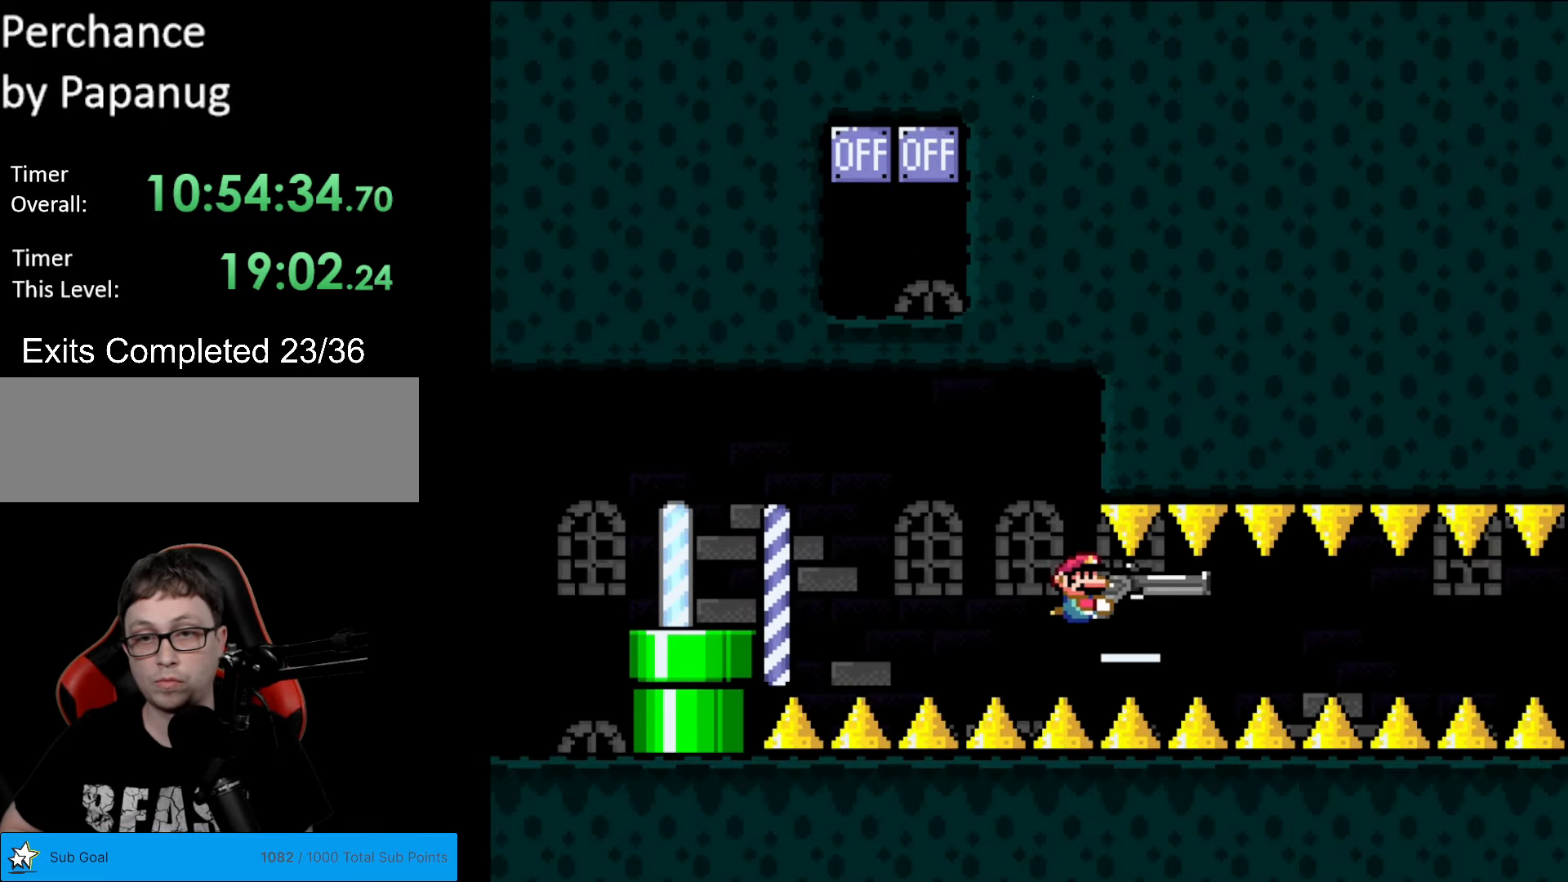
{"buttons": ["Y", "L1"], "events": [[245, "DPAD_LEFT", "down"], [280, "DPAD_LEFT", "up"], [420, "L1", "down"]]}
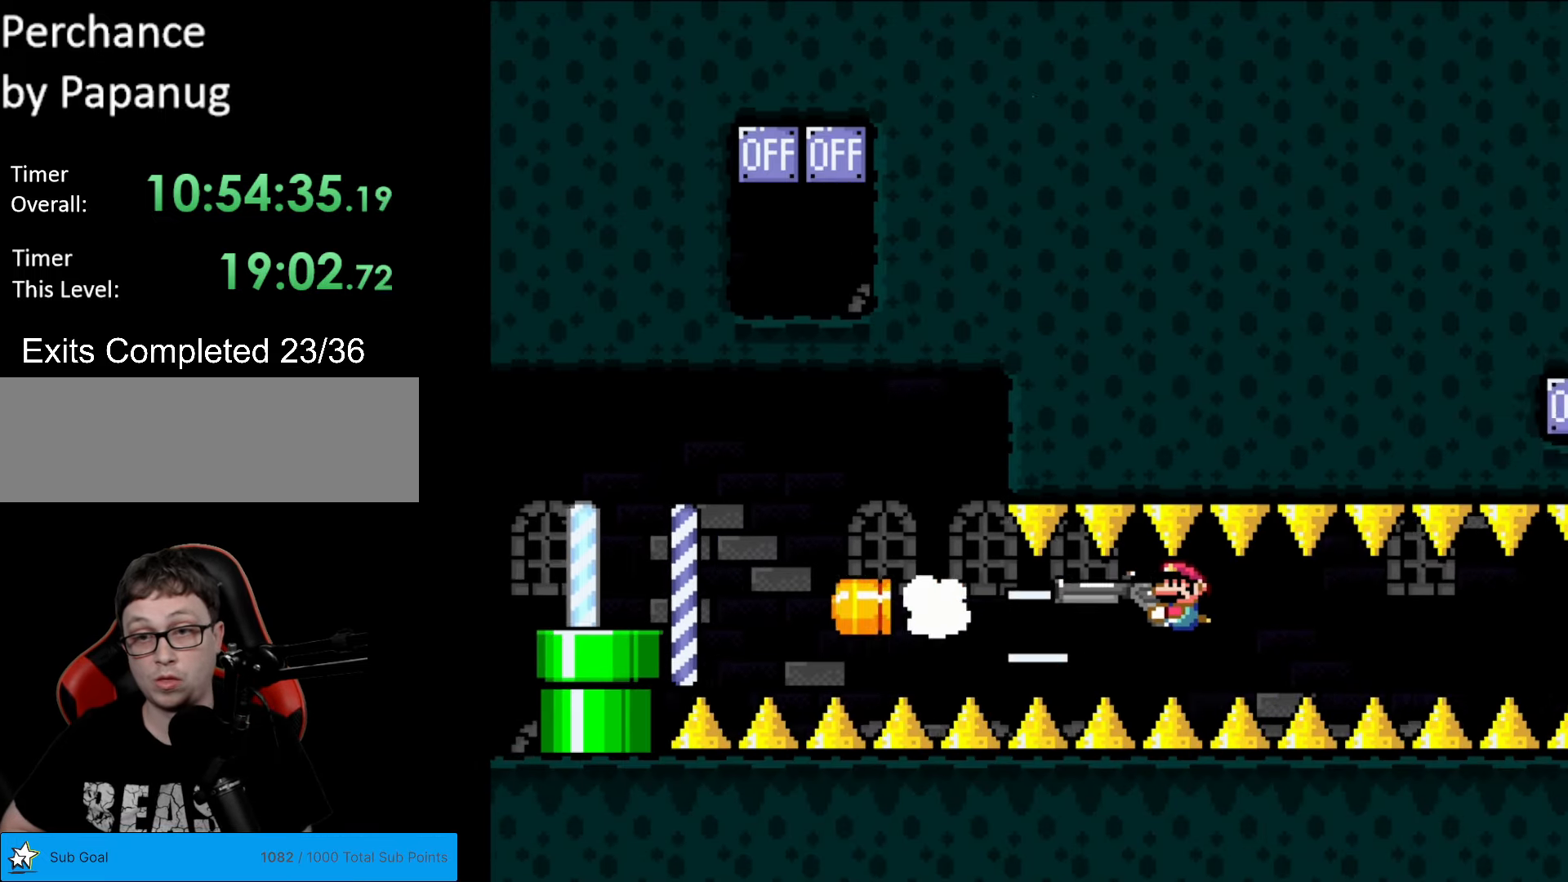
{"buttons": ["Y"], "events": [[18, "L1", "up"], [18, "R1", "down"], [105, "R1", "up"], [175, "L1", "down"], [298, "L1", "up"]]}